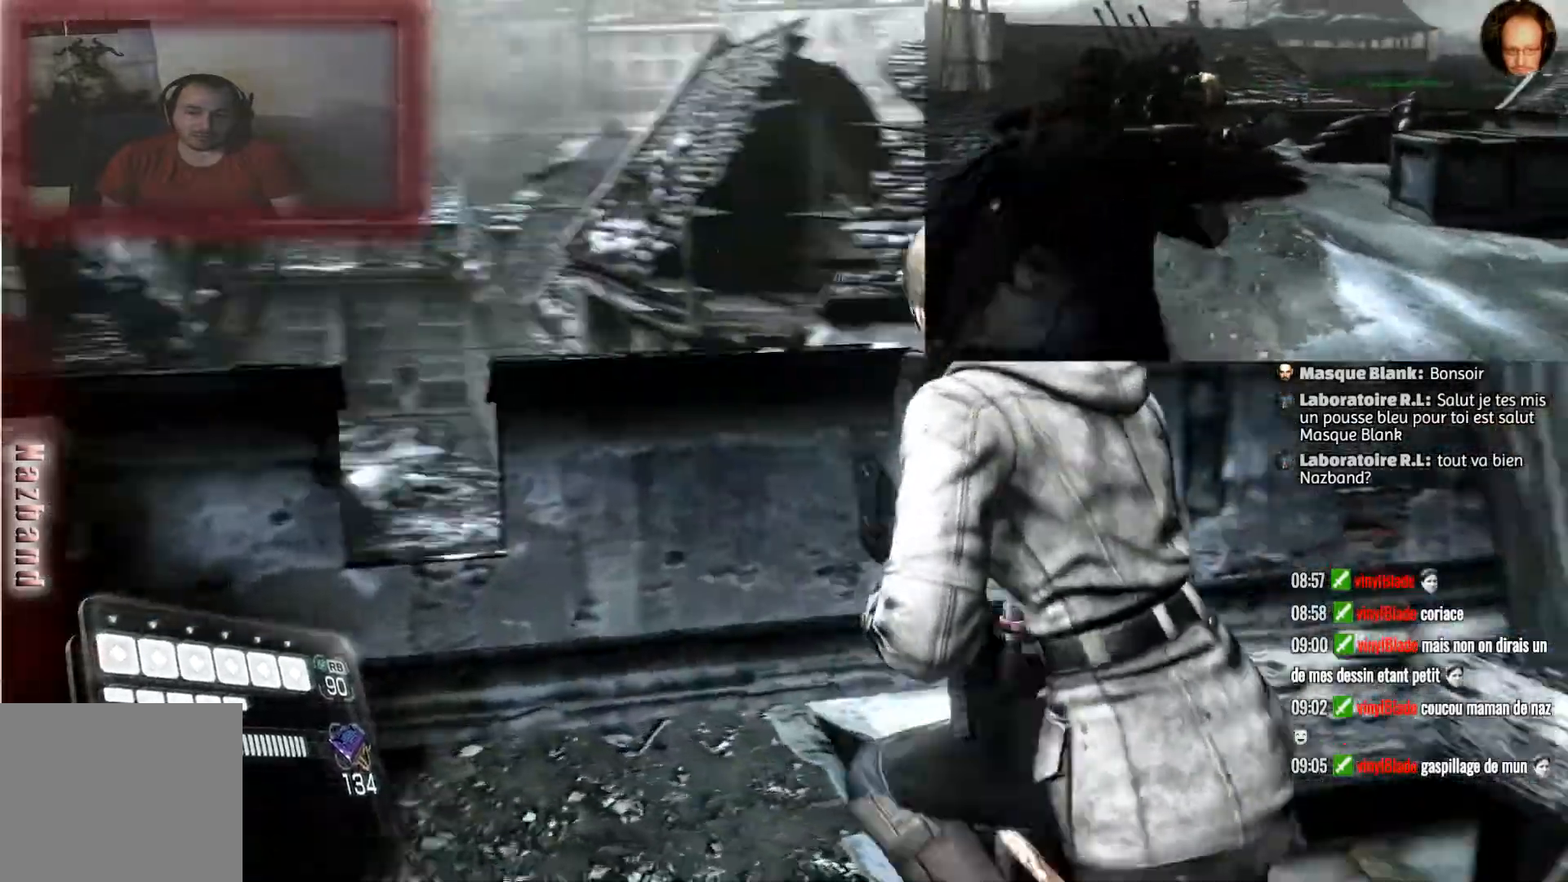
Gameplay with a controller (PlayStation layout); each line is a JSON object with the inputs held at the frame after it. "events" lists button and stick changes between this image and that frame as [ms after this image, input, new state], when the widget could be followed in between.
{"buttons": [], "left_stick": "center", "right_stick": "down-right", "events": [[34, "left_stick", "left"], [367, "left_stick", "center"]]}
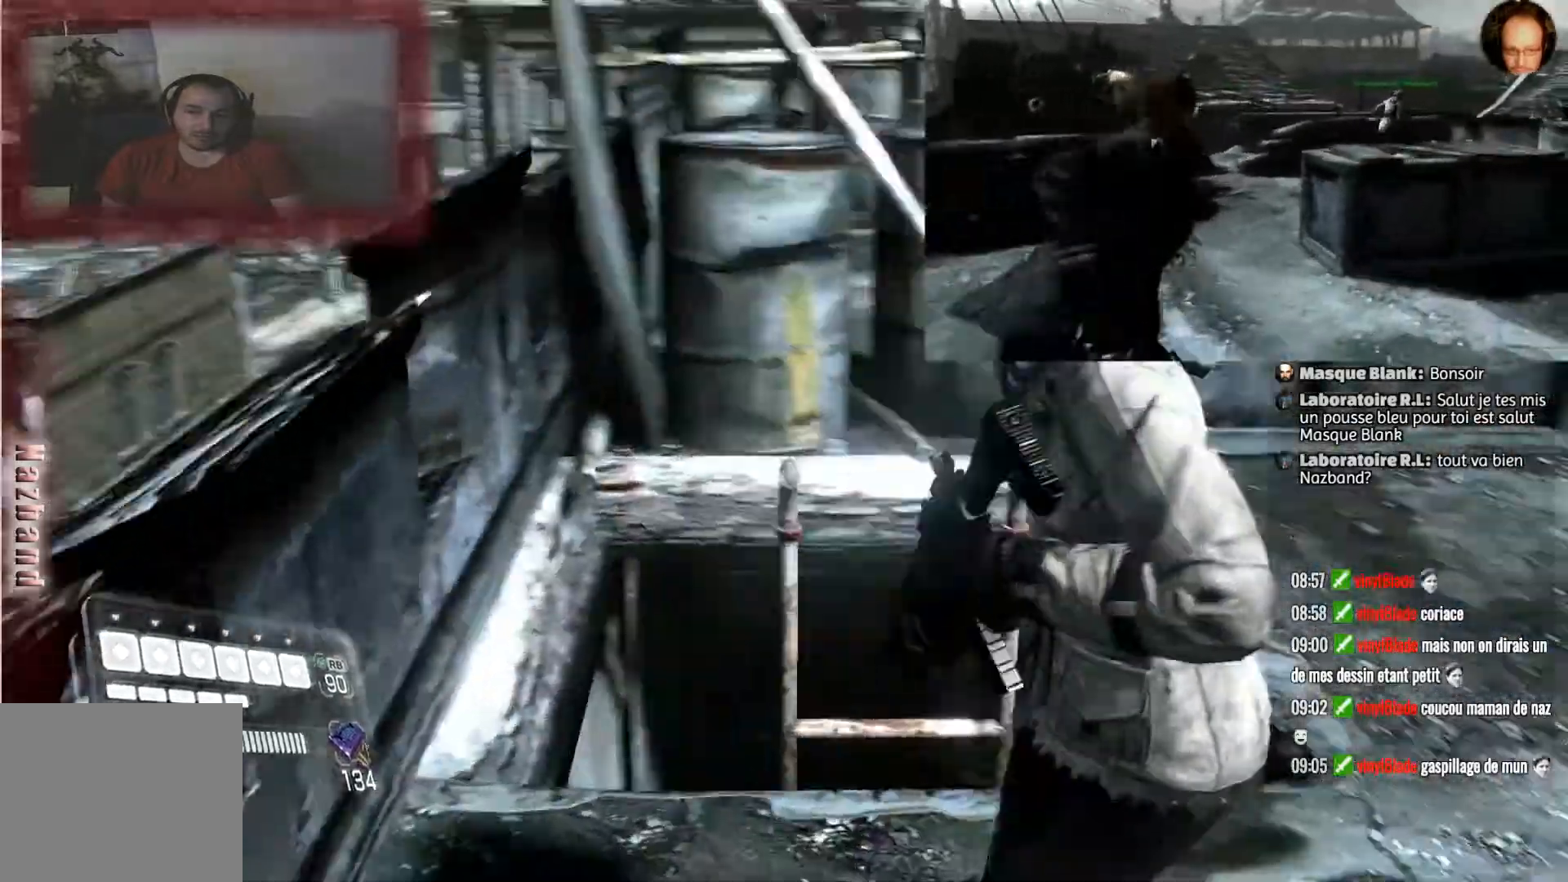
{"buttons": [], "left_stick": "up-right", "right_stick": "center", "events": [[233, "left_stick", "right"], [233, "right_stick", "center"], [467, "left_stick", "up-right"]]}
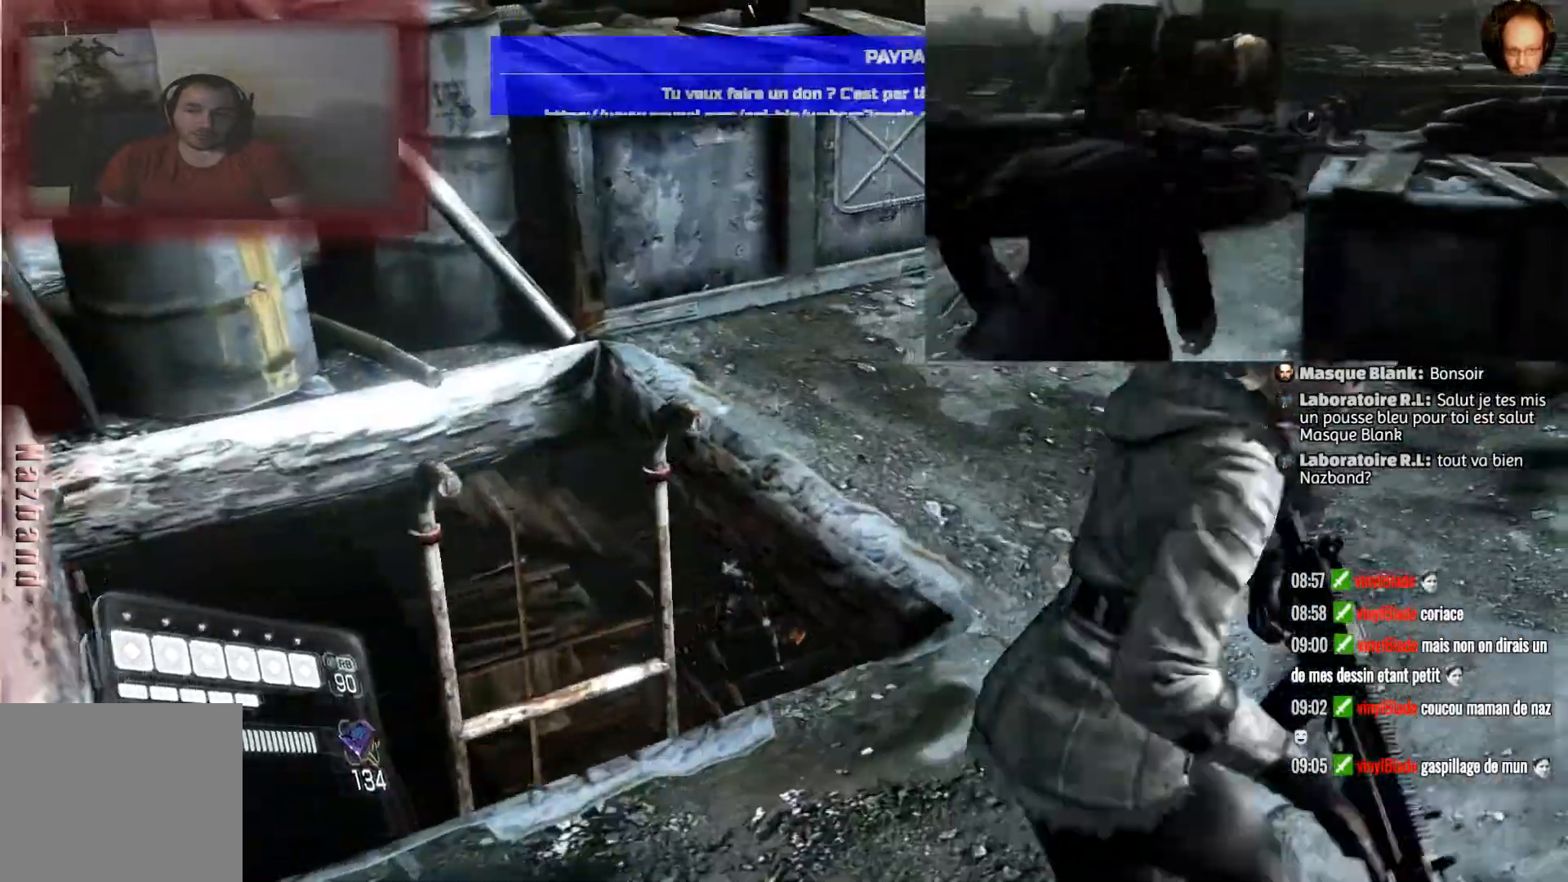
{"buttons": [], "left_stick": "up", "right_stick": "up-left", "events": [[100, "left_stick", "up"], [401, "right_stick", "up-left"]]}
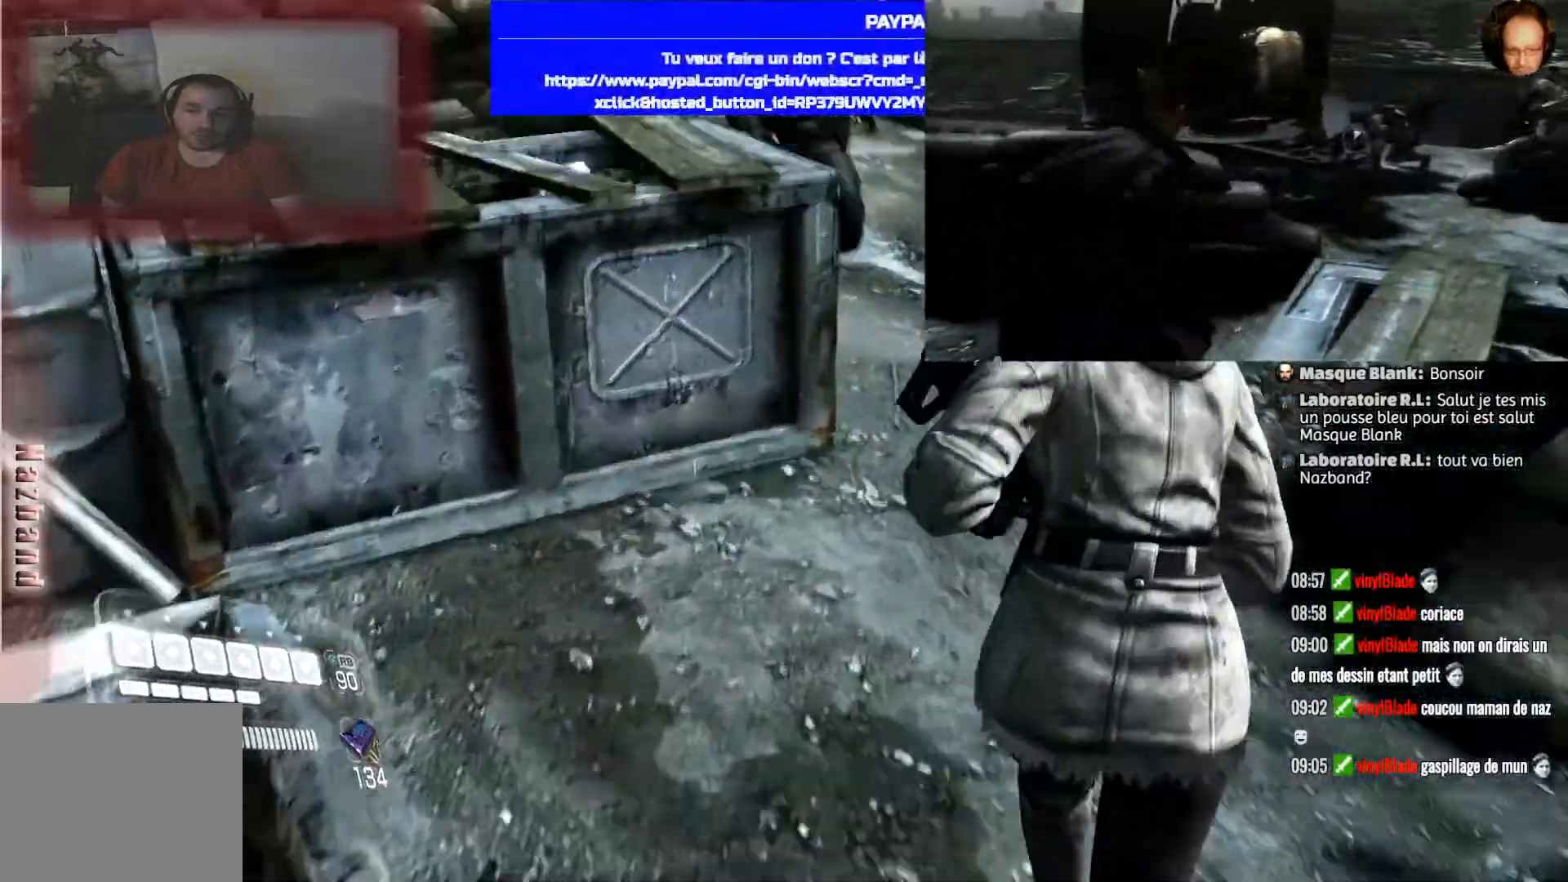
{"buttons": ["L2"], "left_stick": "center", "right_stick": "up-left", "events": [[200, "right_stick", "center"], [233, "left_stick", "up-right"], [433, "L2", "down"], [433, "left_stick", "center"], [467, "right_stick", "up-left"]]}
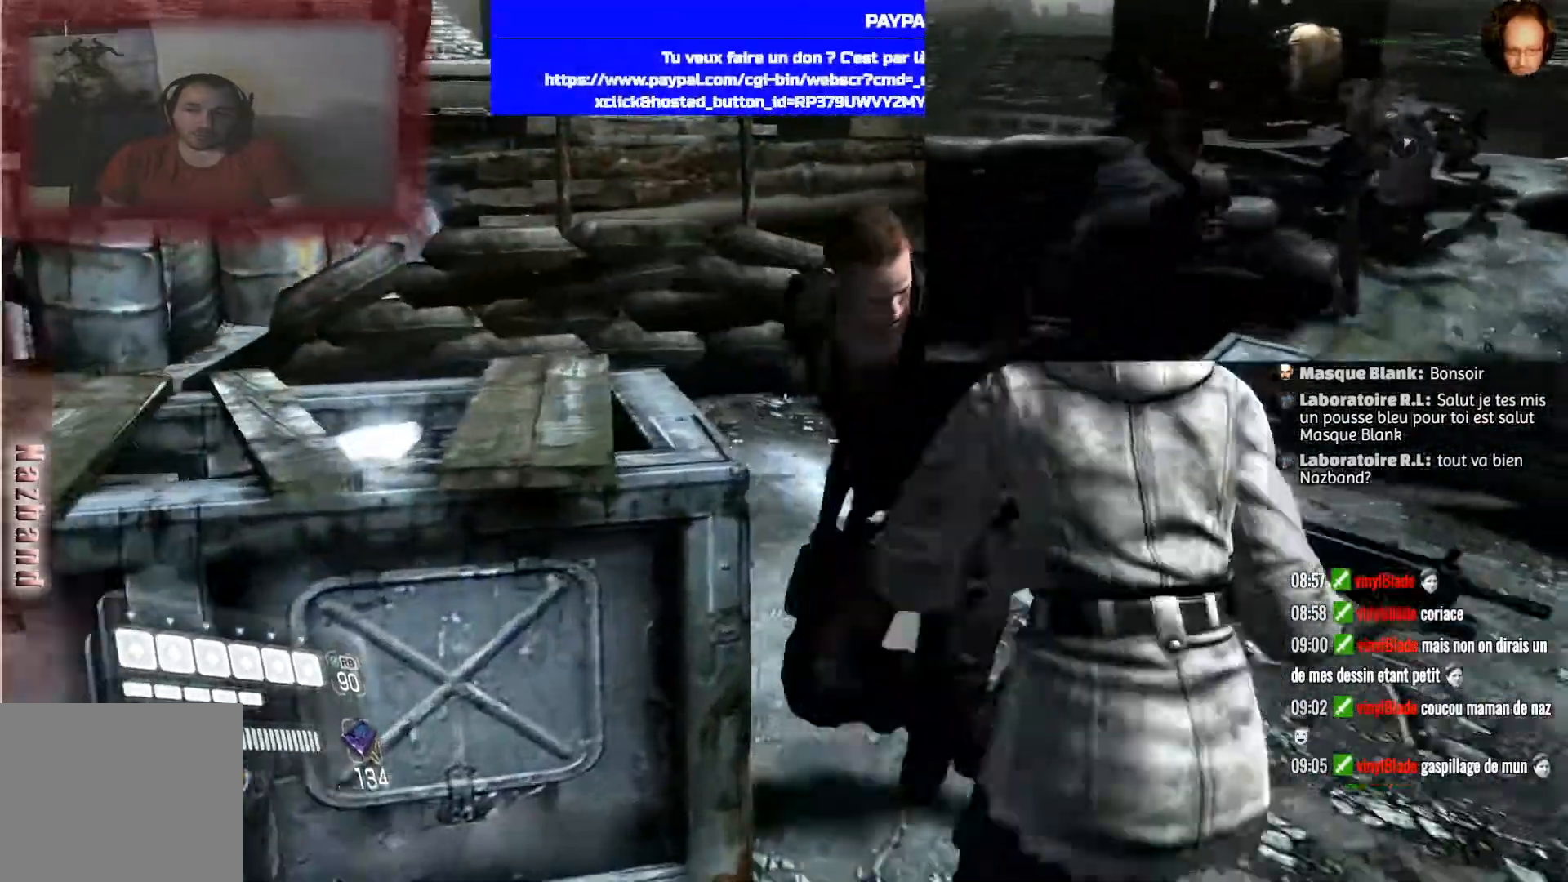
{"buttons": [], "left_stick": "up-right", "right_stick": "up-left", "events": [[134, "right_stick", "center"], [200, "left_stick", "right"], [334, "right_stick", "up-left"], [367, "left_stick", "up-right"], [401, "L2", "up"]]}
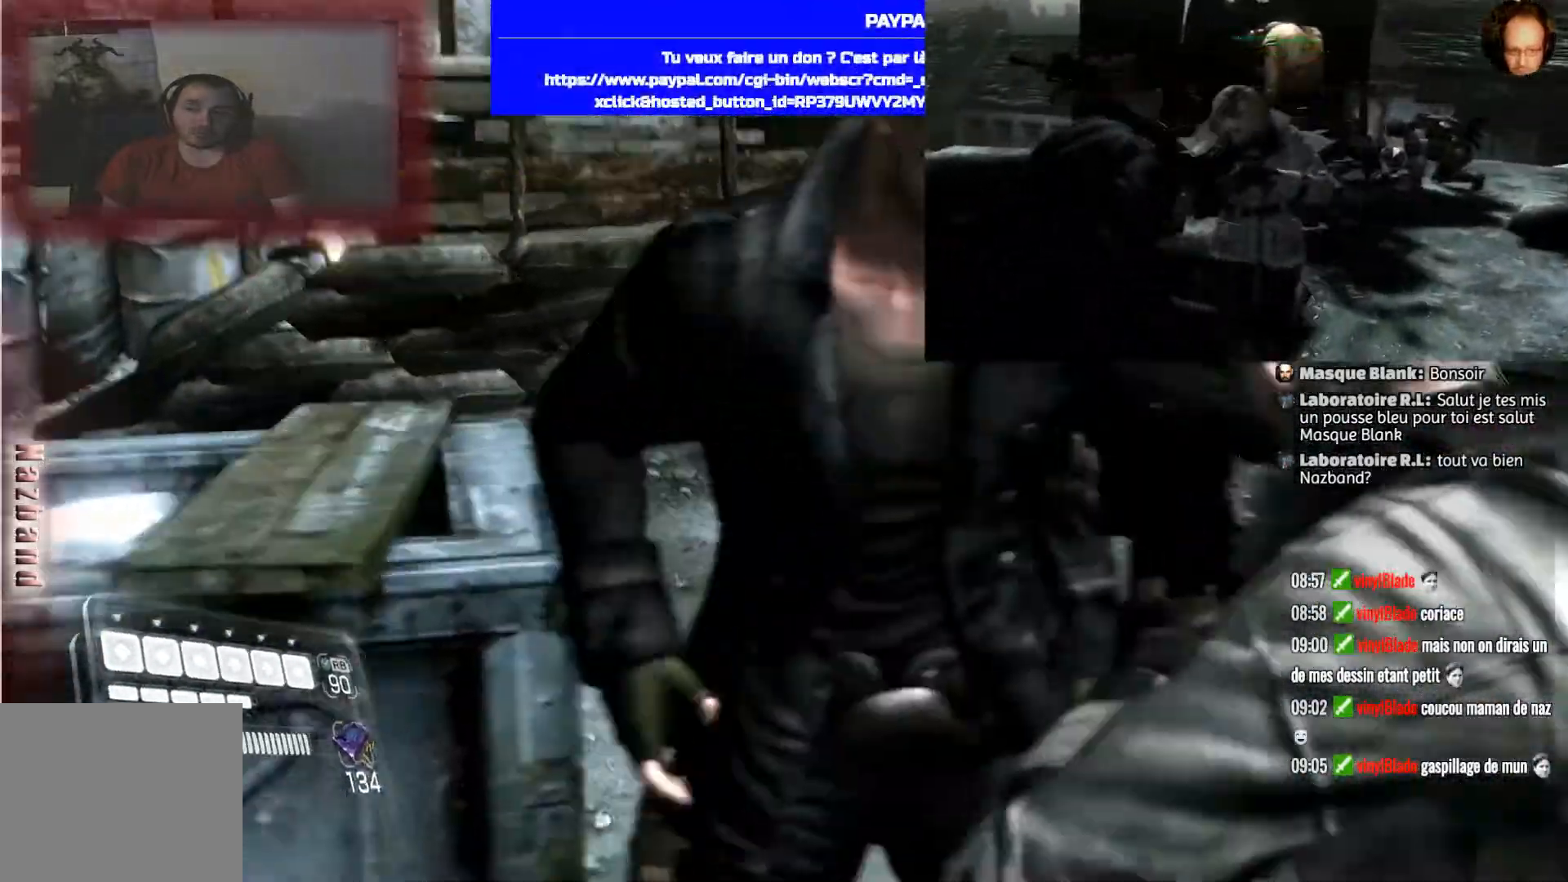
{"buttons": ["L2"], "left_stick": "up-right", "right_stick": "center", "events": [[67, "right_stick", "center"], [367, "L2", "down"]]}
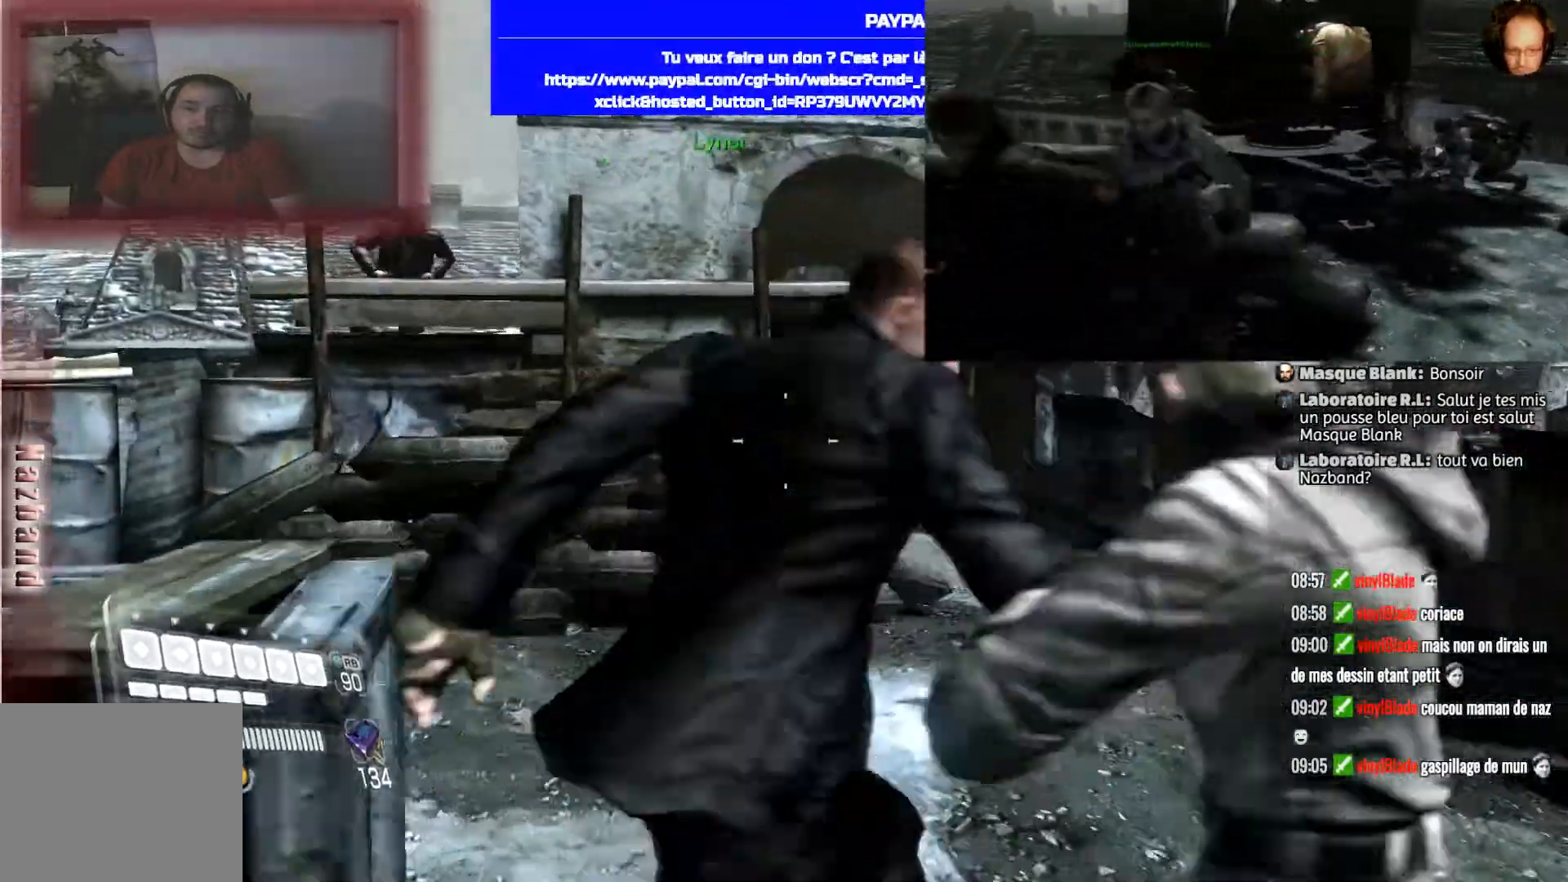
{"buttons": ["L2"], "left_stick": "up-right", "right_stick": "down", "events": [[367, "right_stick", "down"]]}
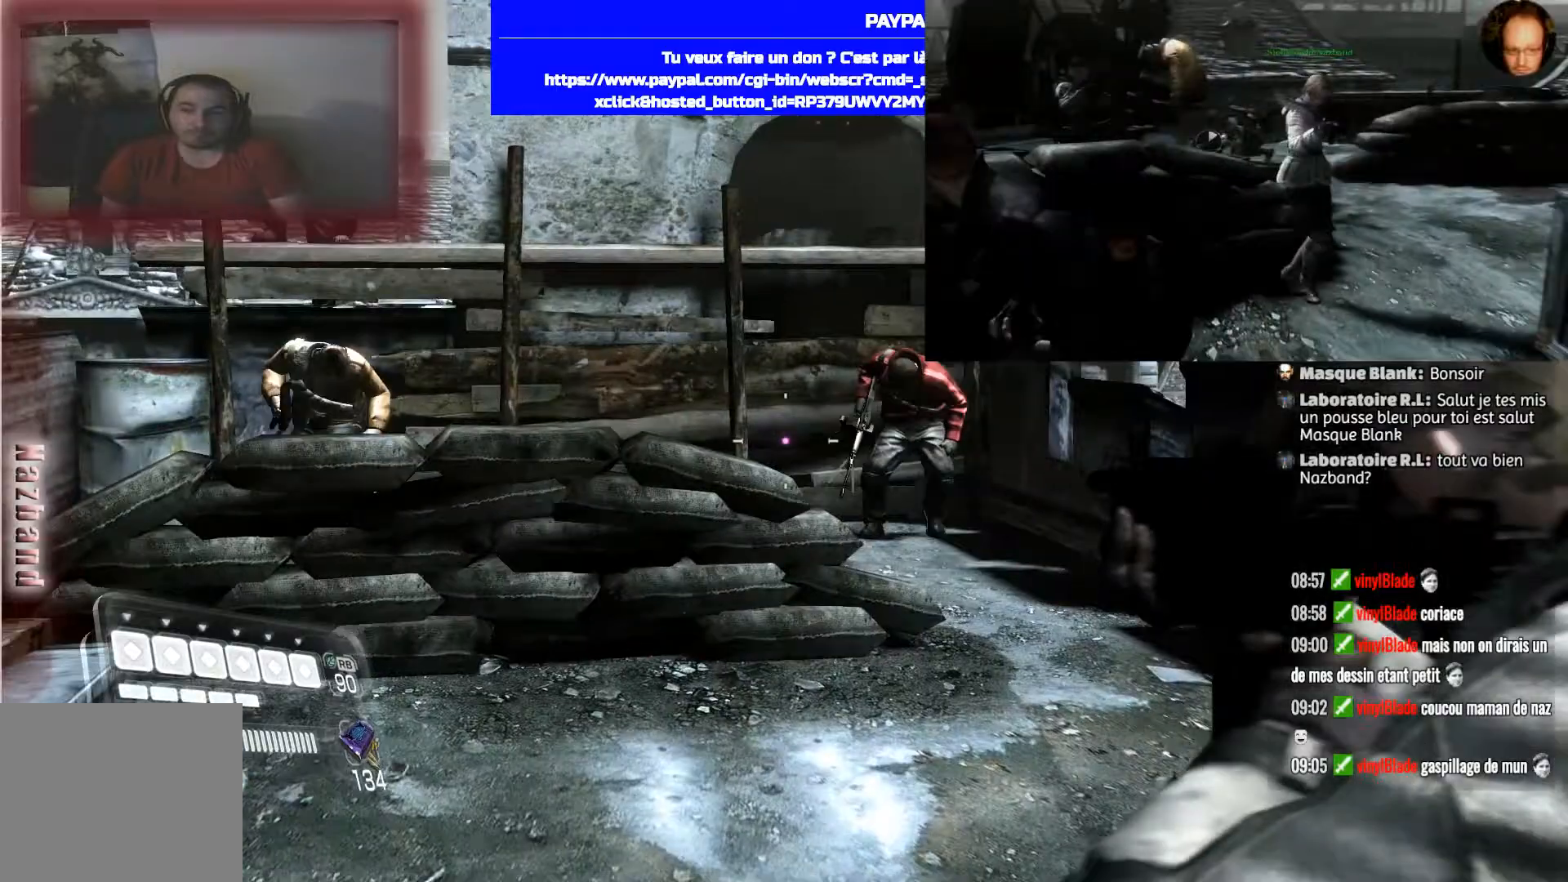
{"buttons": ["L2"], "left_stick": "up", "right_stick": "center", "events": [[67, "right_stick", "up-right"], [267, "right_stick", "center"], [301, "left_stick", "up"]]}
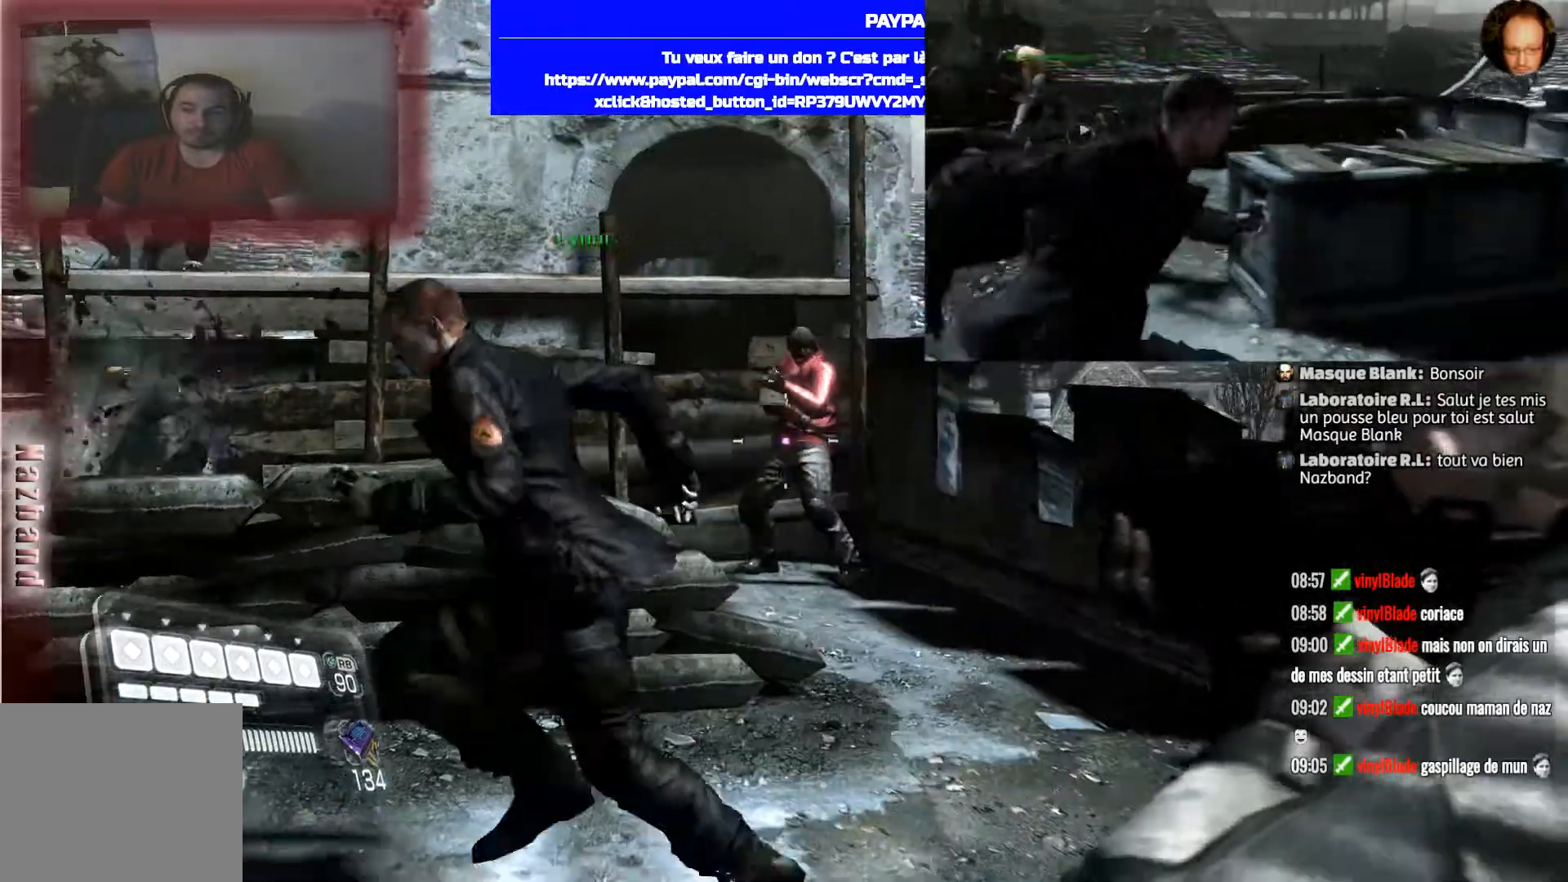
{"buttons": ["L2", "R2"], "left_stick": "up", "right_stick": "center", "events": [[133, "R2", "down"]]}
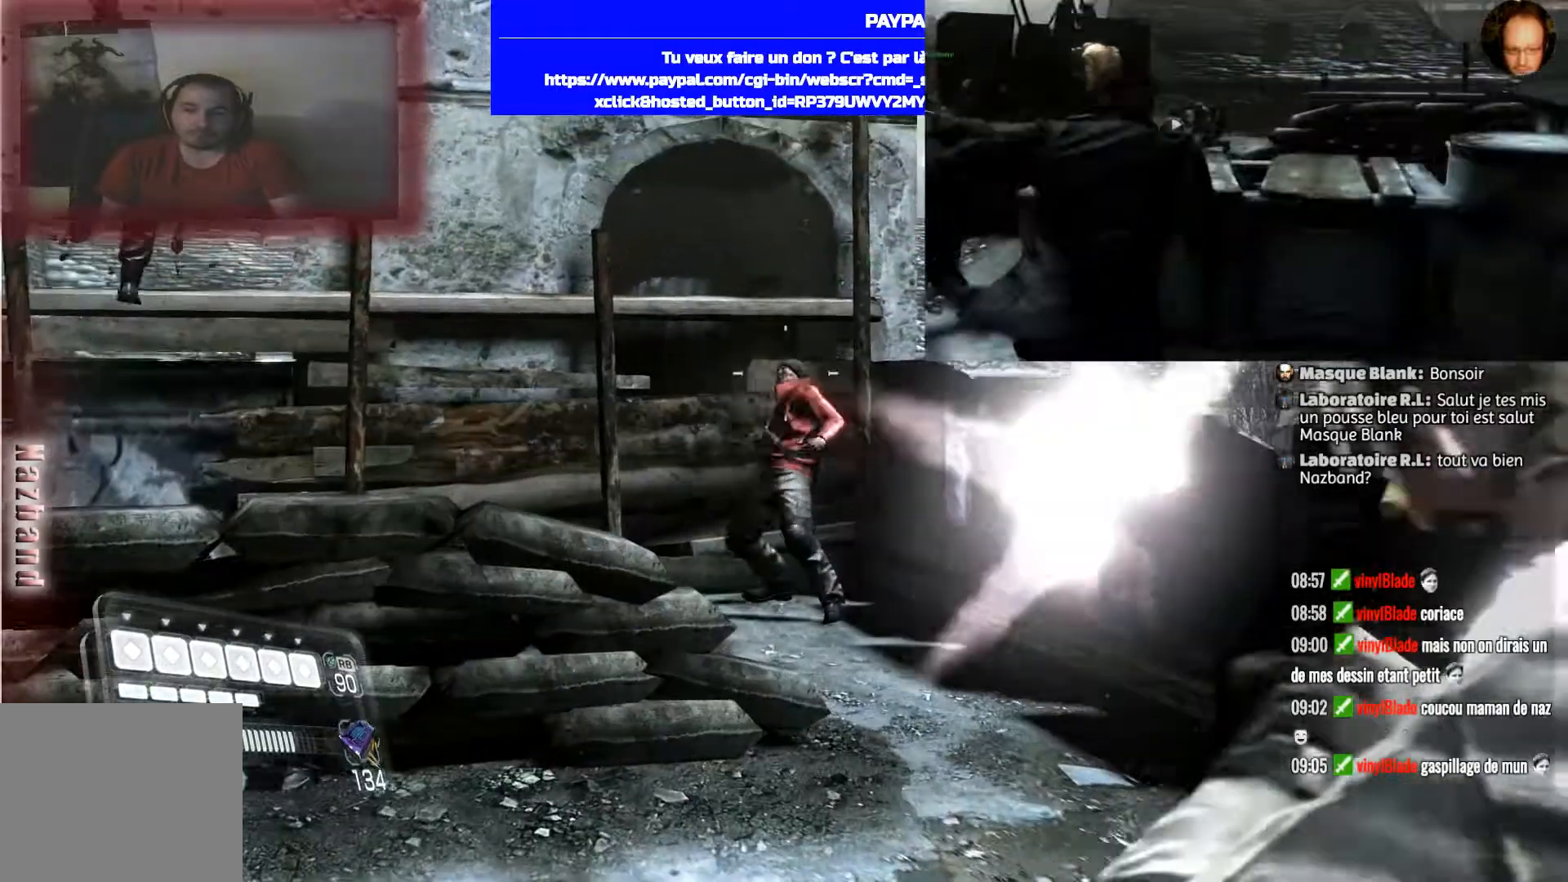
{"buttons": ["L2", "R2"], "left_stick": "up", "right_stick": "center", "events": [[167, "right_stick", "down"], [434, "right_stick", "center"]]}
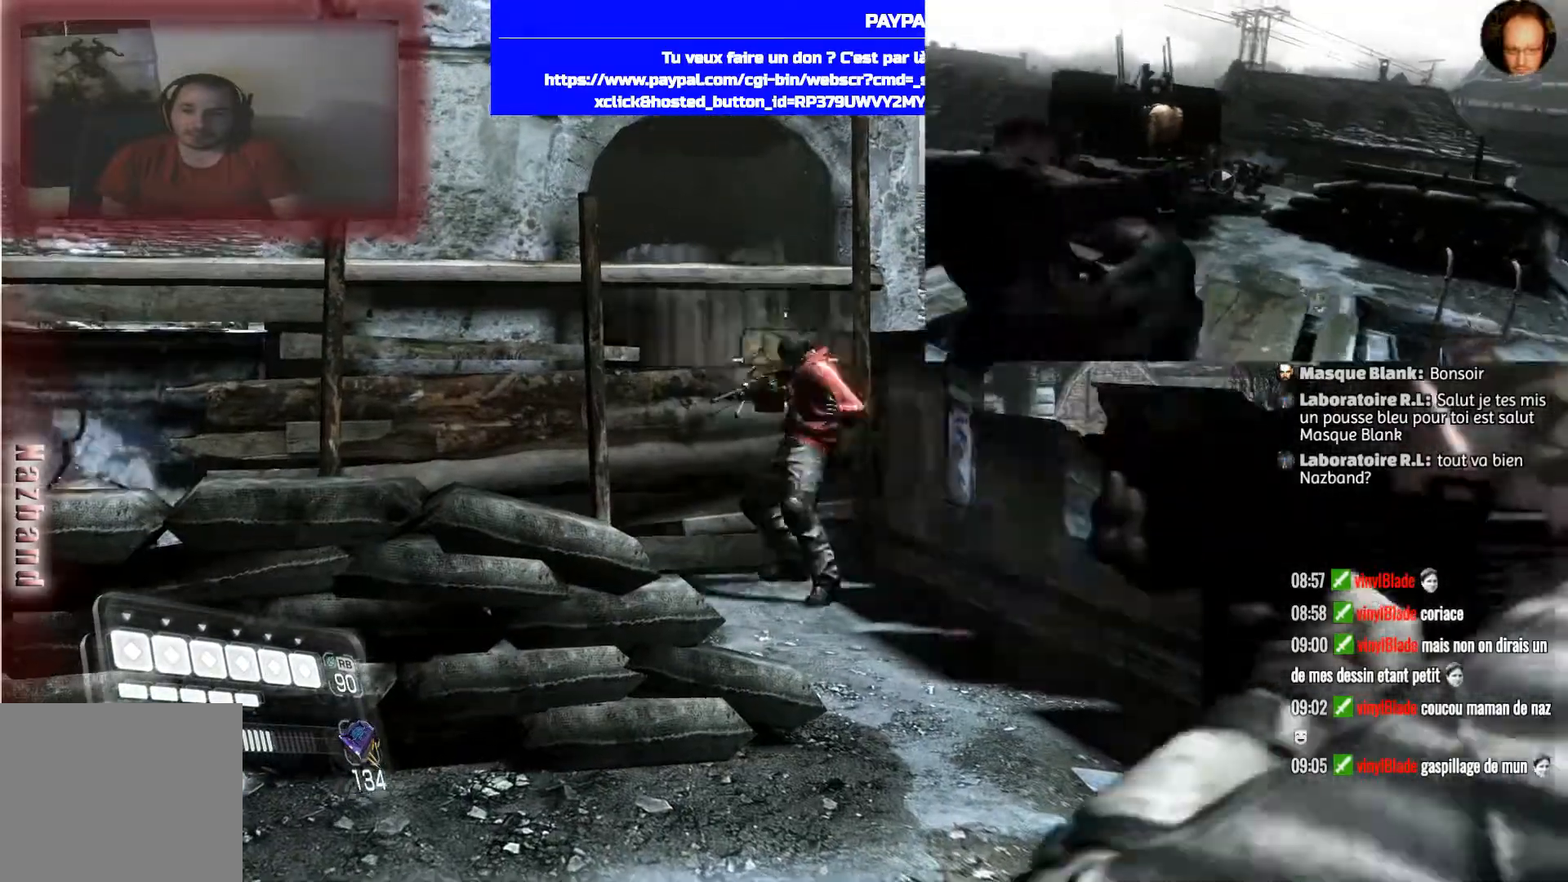
{"buttons": ["L2", "R2"], "left_stick": "up", "right_stick": "center", "events": [[33, "R2", "up"], [200, "right_stick", "down"], [367, "right_stick", "center"], [434, "R2", "down"]]}
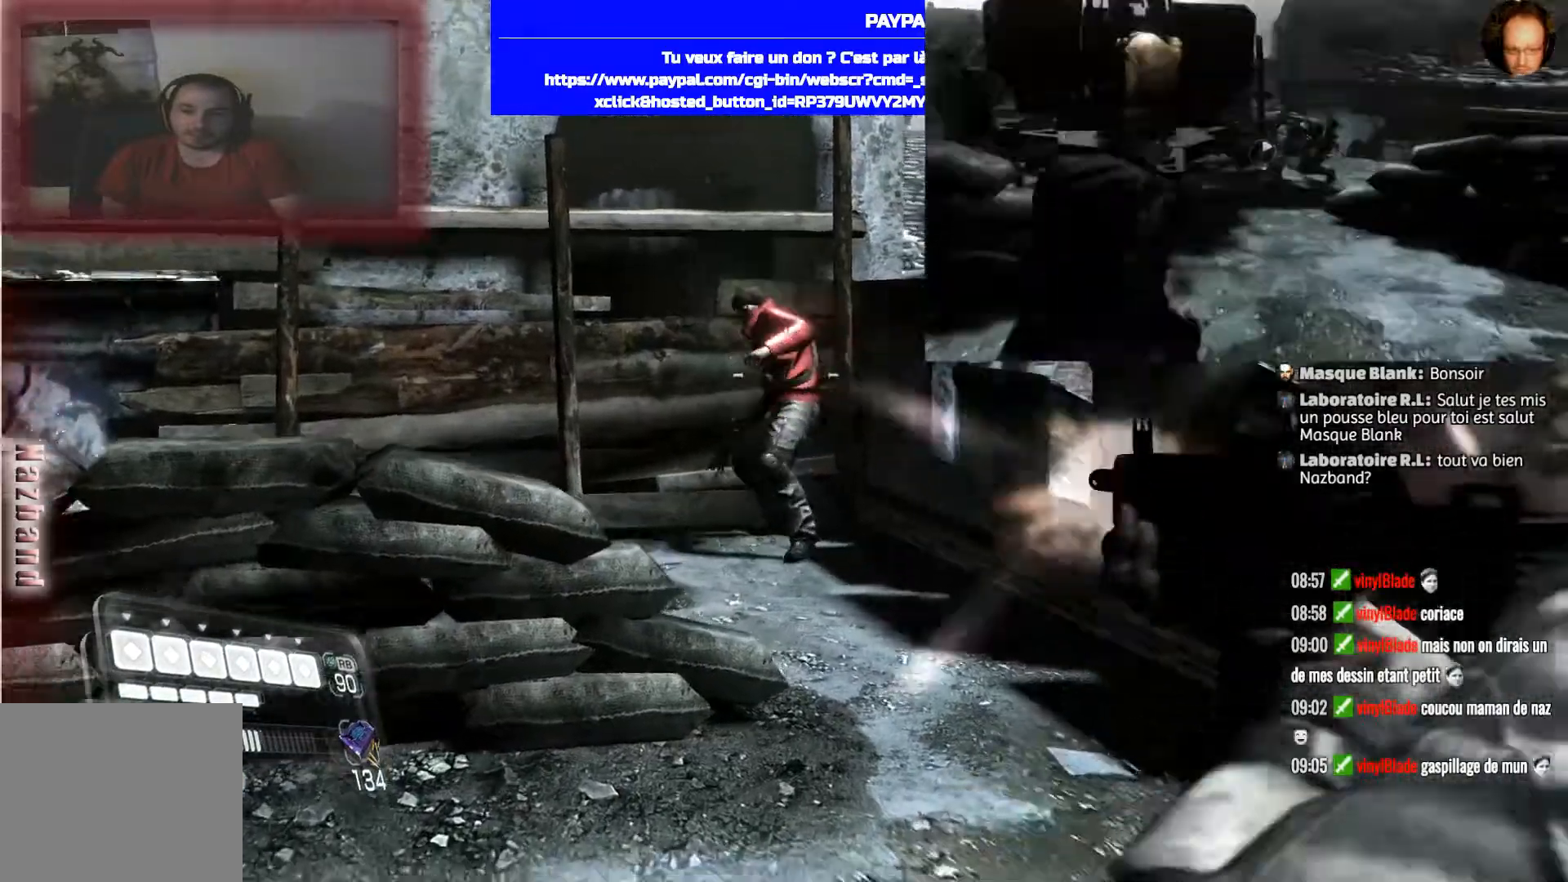
{"buttons": ["L2"], "left_stick": "up-right", "right_stick": "center", "events": [[267, "left_stick", "up-right"], [434, "R2", "up"]]}
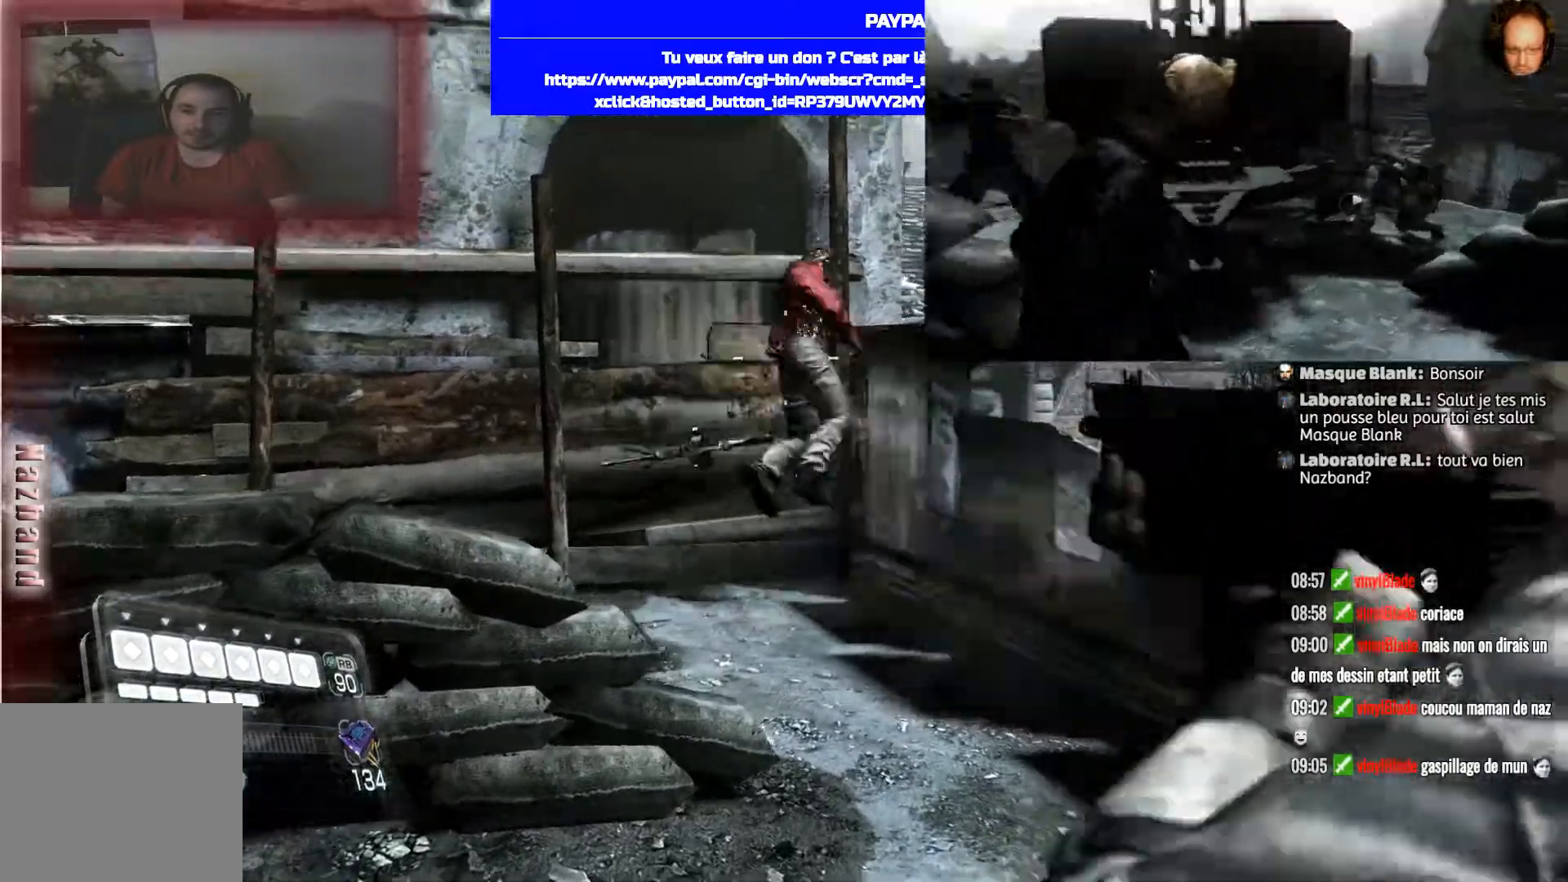
{"buttons": ["L2"], "left_stick": "up-right", "right_stick": "left", "events": [[67, "right_stick", "down"], [133, "left_stick", "up"], [434, "left_stick", "up-right"], [434, "right_stick", "left"]]}
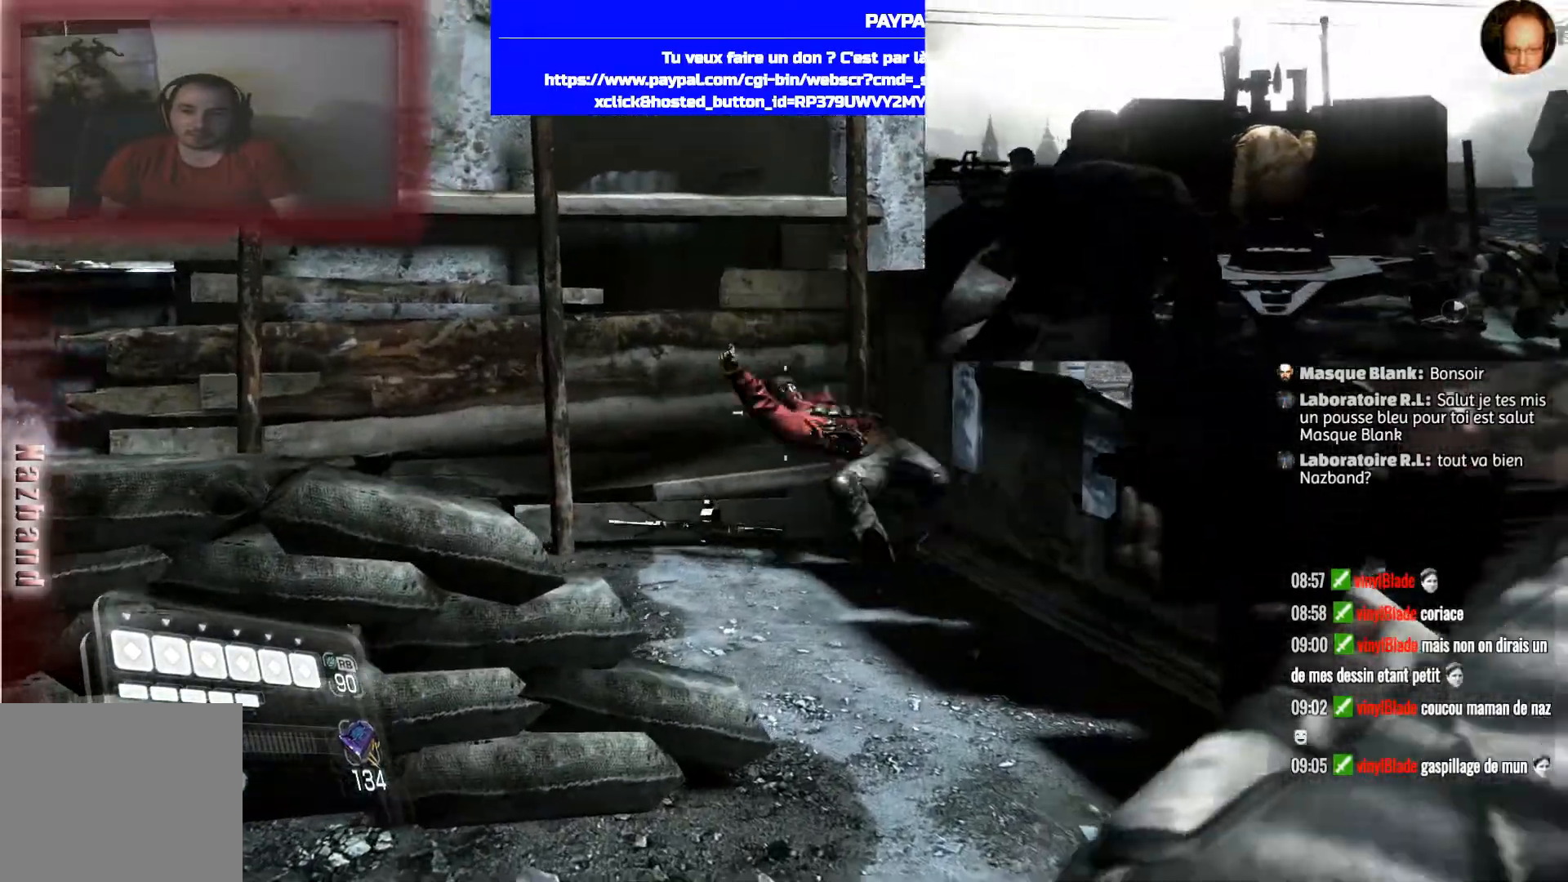
{"buttons": ["L2"], "left_stick": "up-right", "right_stick": "center", "events": [[434, "right_stick", "center"]]}
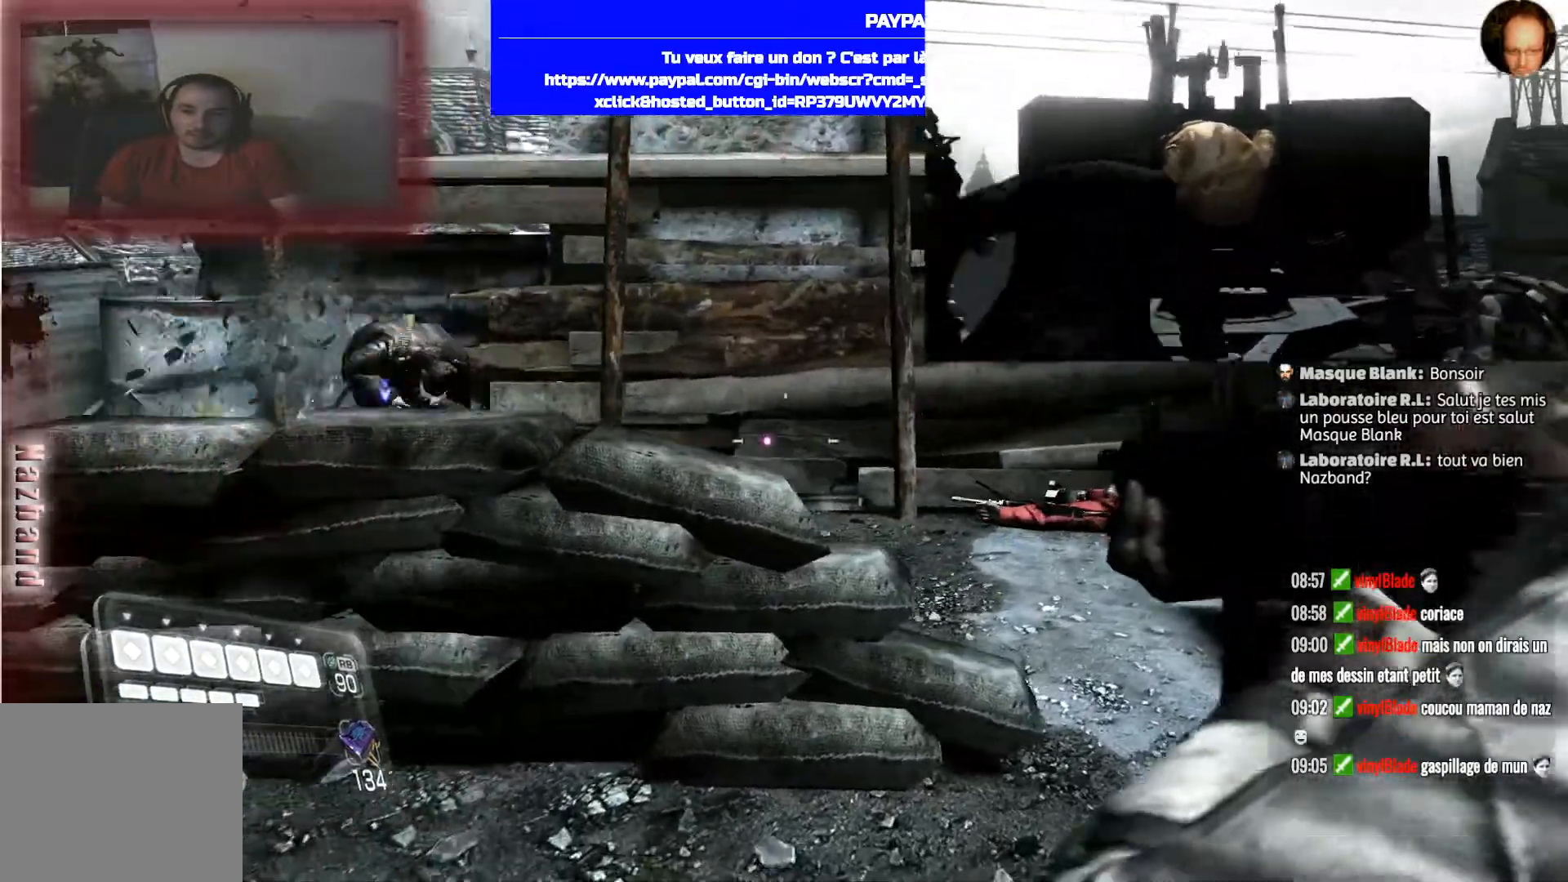
{"buttons": ["L2"], "left_stick": "up-right", "right_stick": "center", "events": [[33, "right_stick", "left"], [133, "left_stick", "up"], [434, "left_stick", "up-right"], [434, "right_stick", "center"]]}
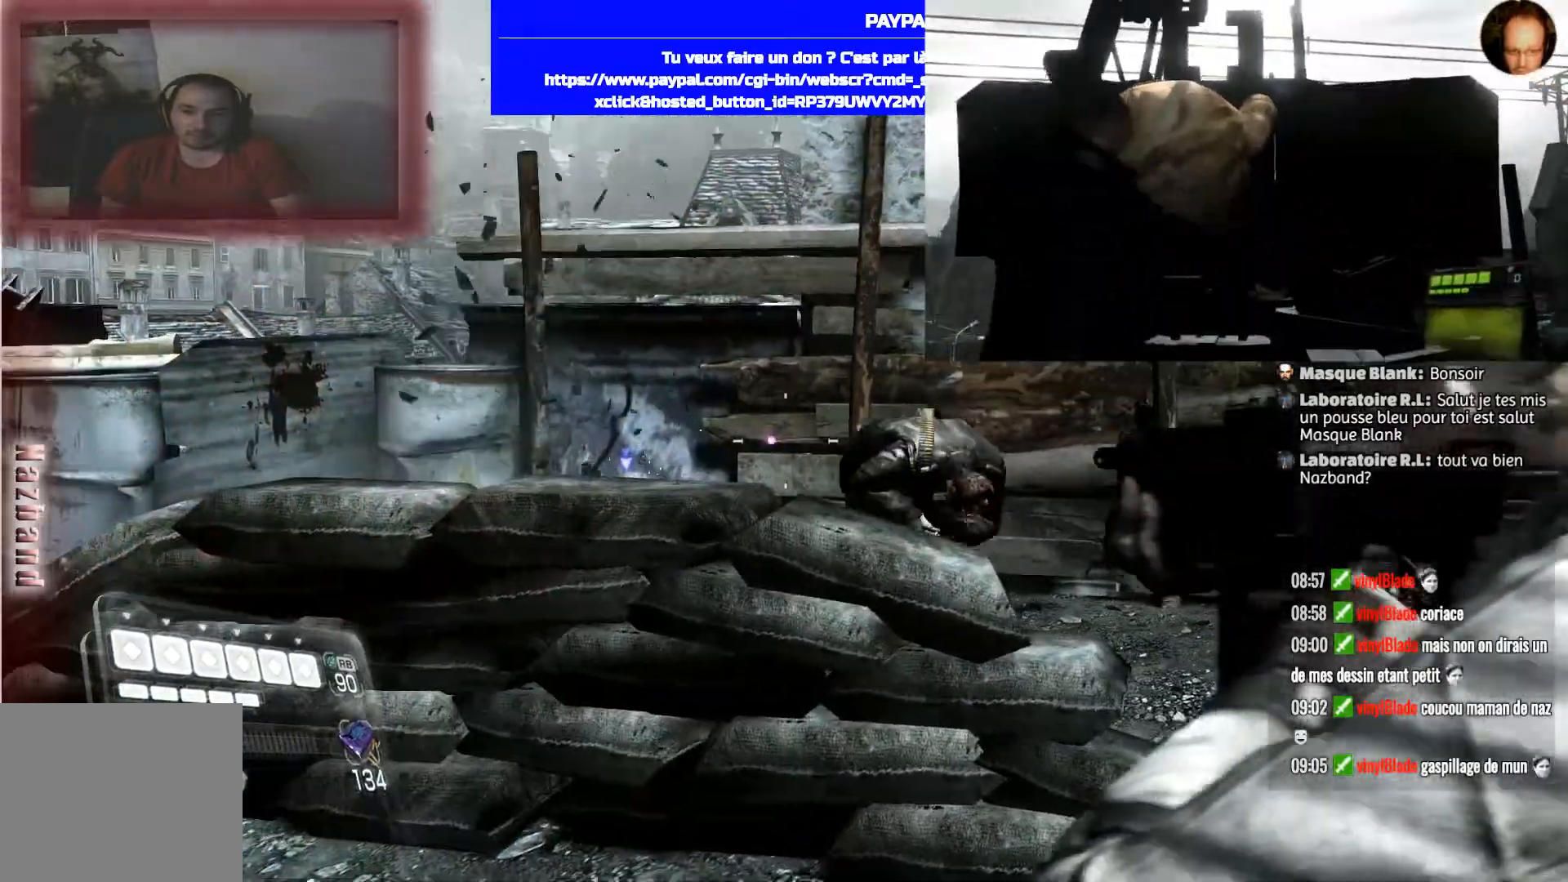
{"buttons": ["L2"], "left_stick": "up-right", "right_stick": "center", "events": [[67, "right_stick", "right"], [401, "right_stick", "down-right"], [501, "right_stick", "center"]]}
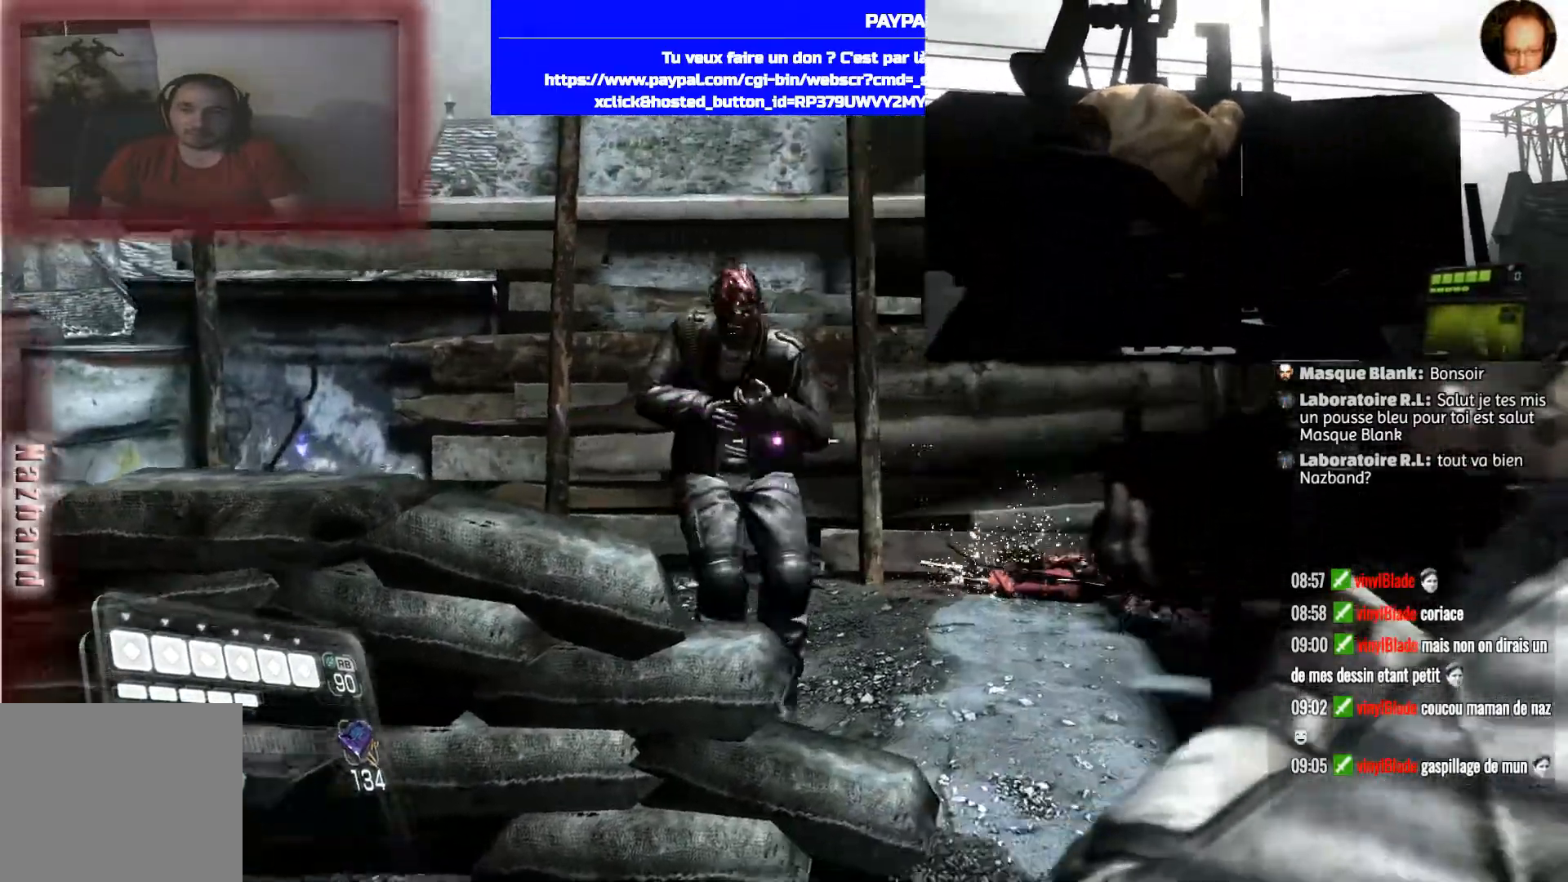
{"buttons": ["L2", "R2"], "left_stick": "up", "right_stick": "center", "events": [[67, "left_stick", "up"], [133, "right_stick", "left"], [334, "R2", "down"], [400, "right_stick", "center"]]}
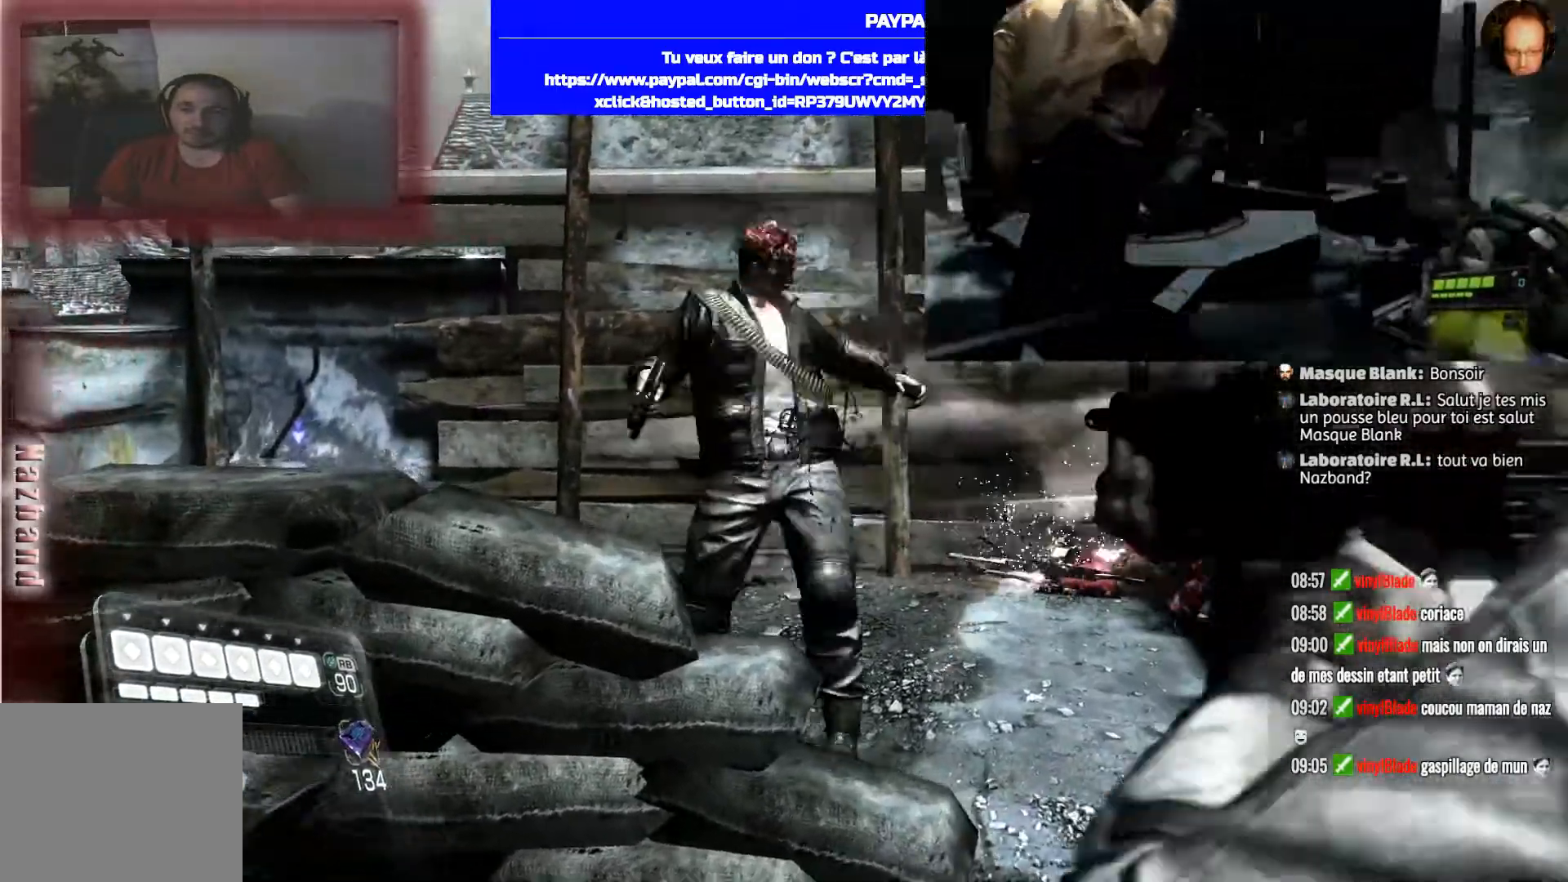
{"buttons": ["L2", "R2"], "left_stick": "up", "right_stick": "center", "events": [[100, "right_stick", "down"], [301, "right_stick", "center"]]}
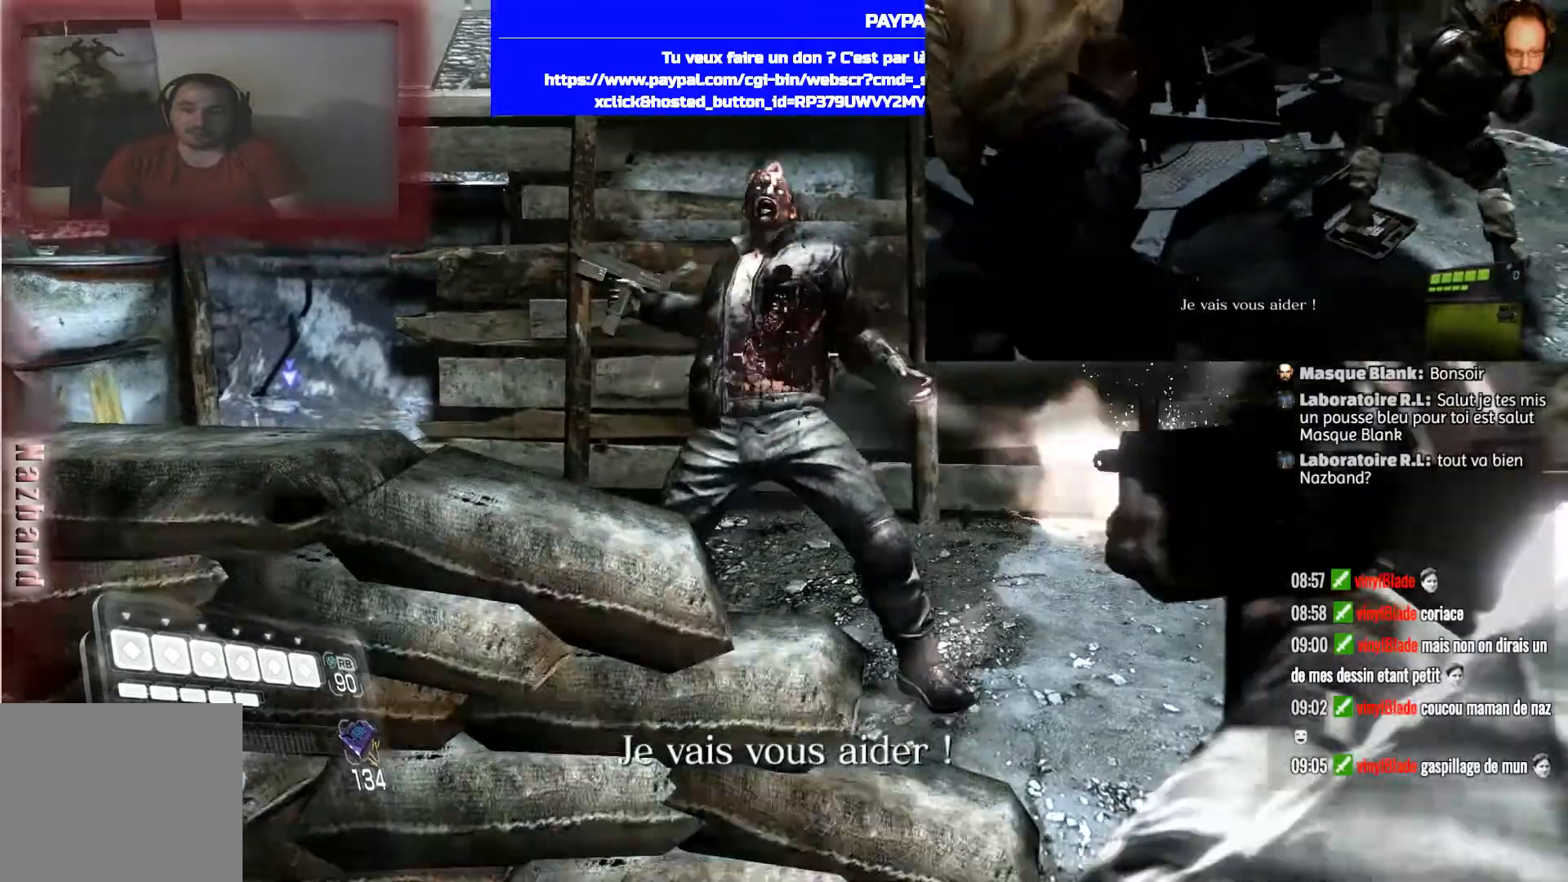
{"buttons": ["L2", "R2"], "left_stick": "up", "right_stick": "center", "events": []}
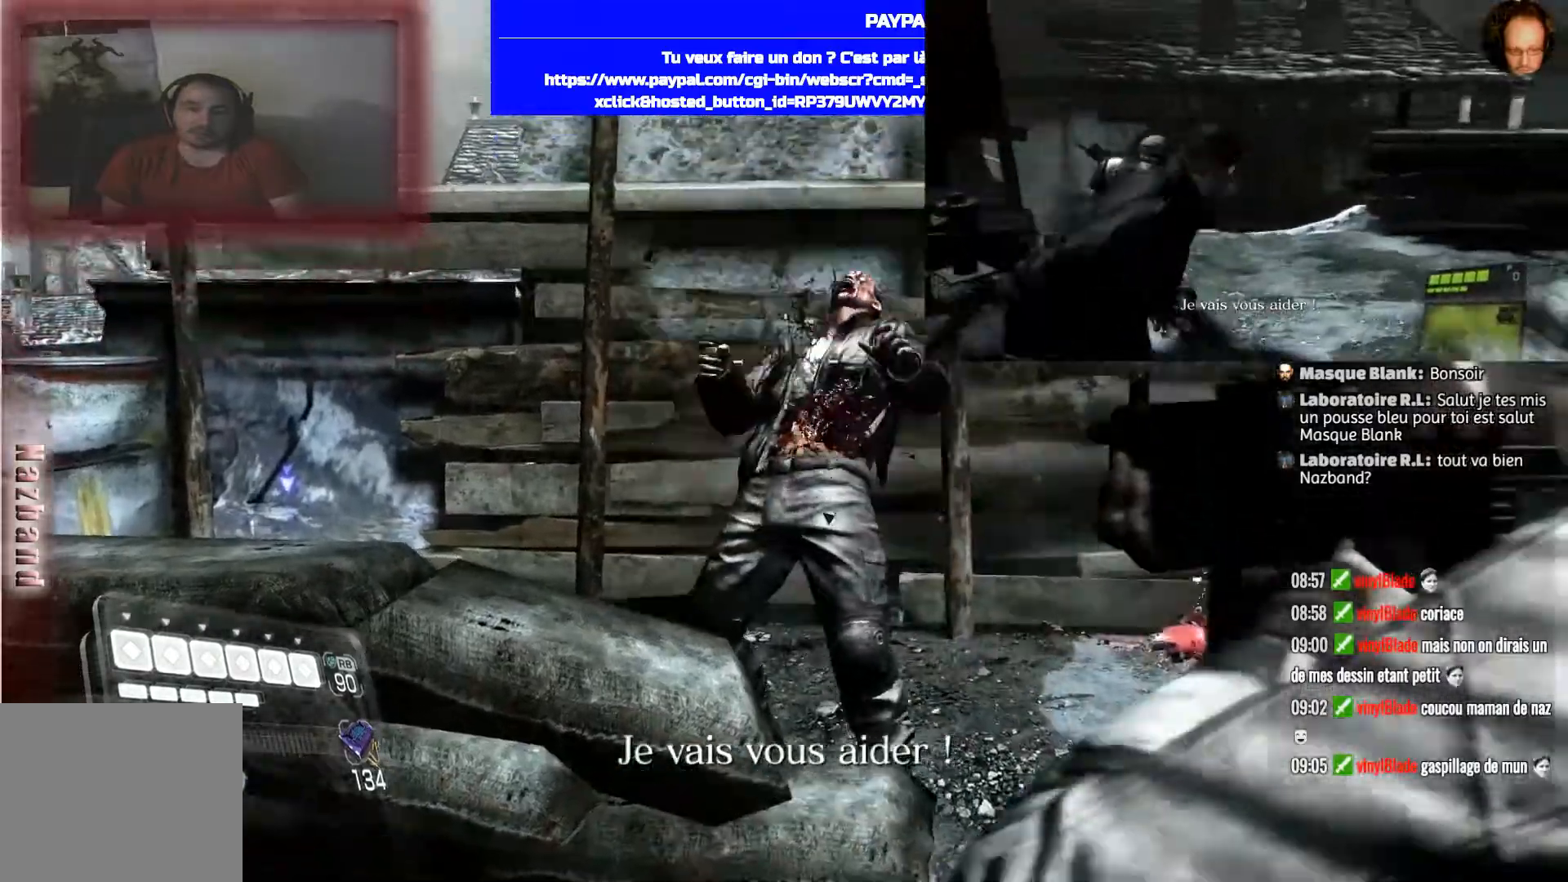
{"buttons": [], "left_stick": "up", "right_stick": "down", "events": [[167, "left_stick", "up-right"], [334, "R2", "up"], [367, "right_stick", "down"], [467, "L2", "up"], [467, "left_stick", "up"]]}
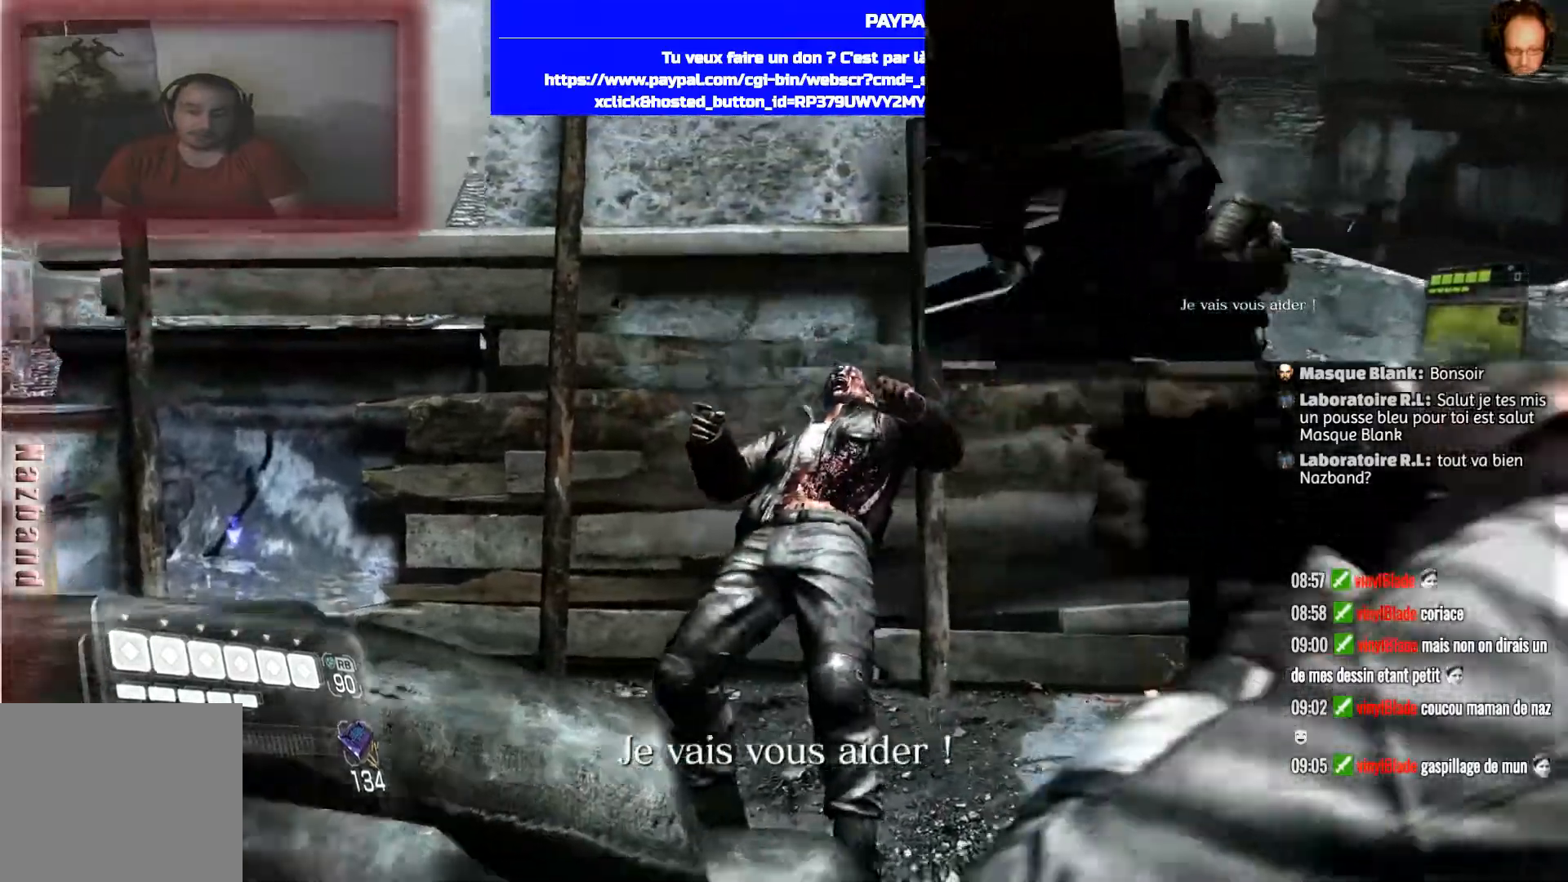
{"buttons": [], "left_stick": "up", "right_stick": "center", "events": [[33, "right_stick", "center"], [367, "SQUARE", "down"], [500, "SQUARE", "up"]]}
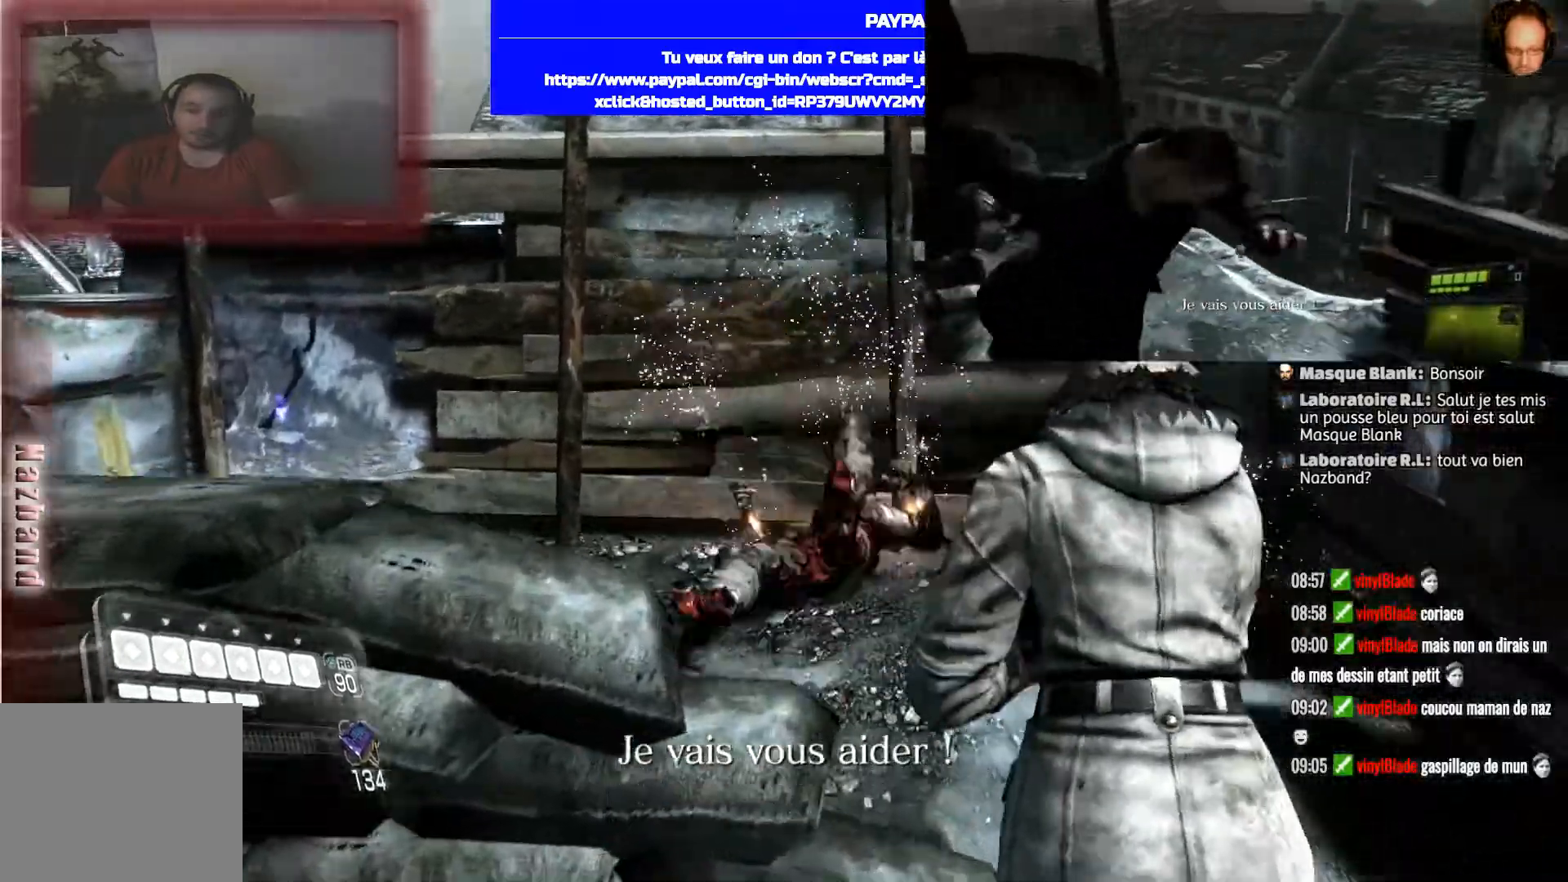
{"buttons": [], "left_stick": "up", "right_stick": "center", "events": [[134, "SQUARE", "down"], [167, "left_stick", "up-right"], [201, "SQUARE", "up"], [501, "left_stick", "up"]]}
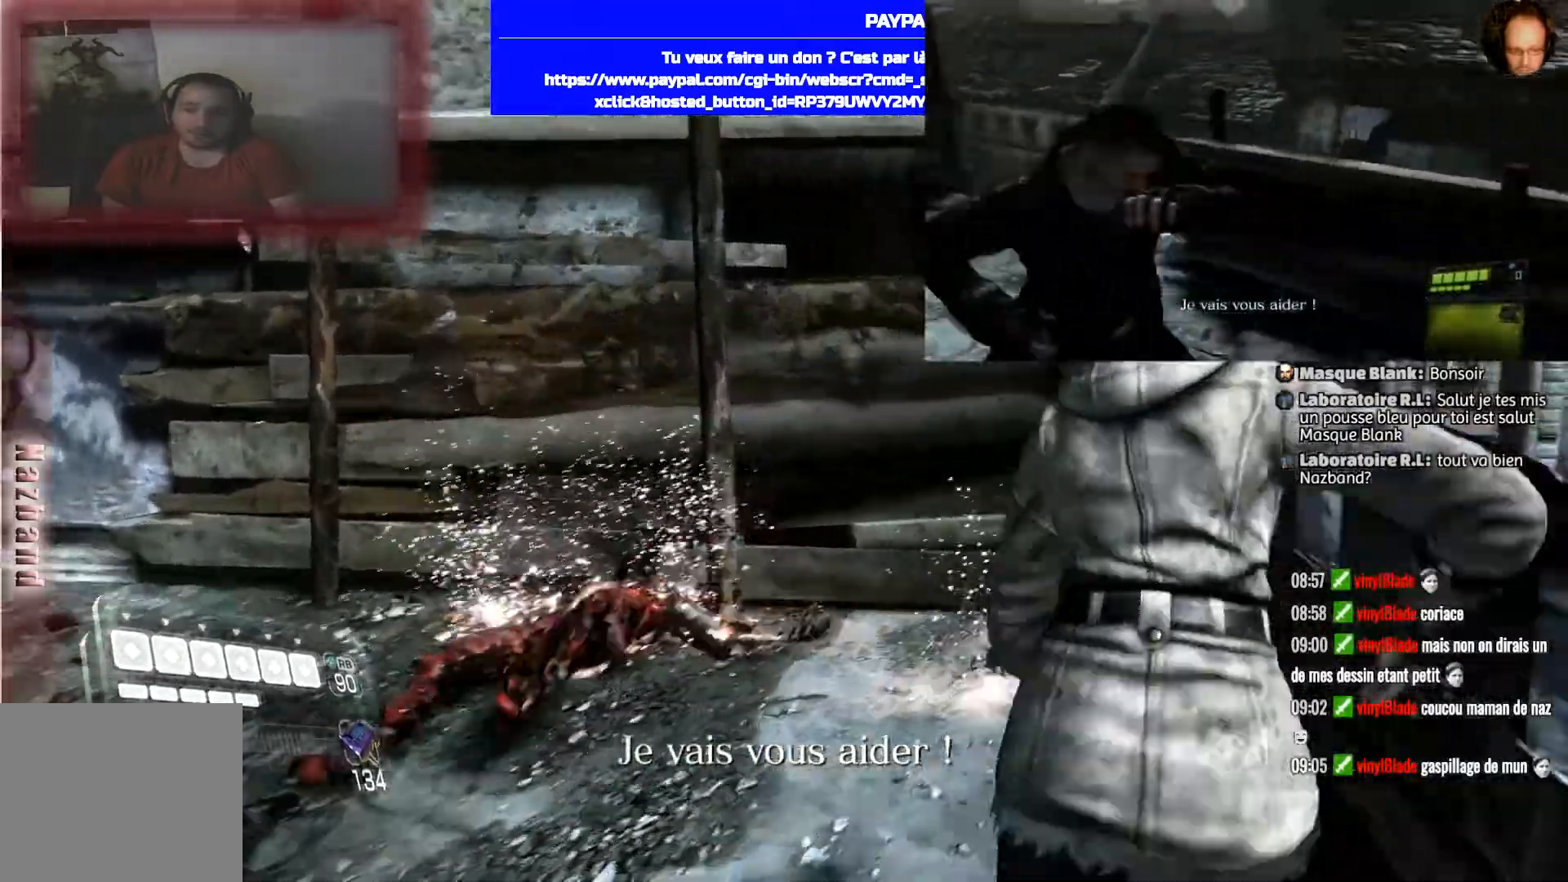
{"buttons": [], "left_stick": "up-right", "right_stick": "left", "events": [[167, "right_stick", "down-left"], [300, "left_stick", "up-right"], [334, "right_stick", "left"]]}
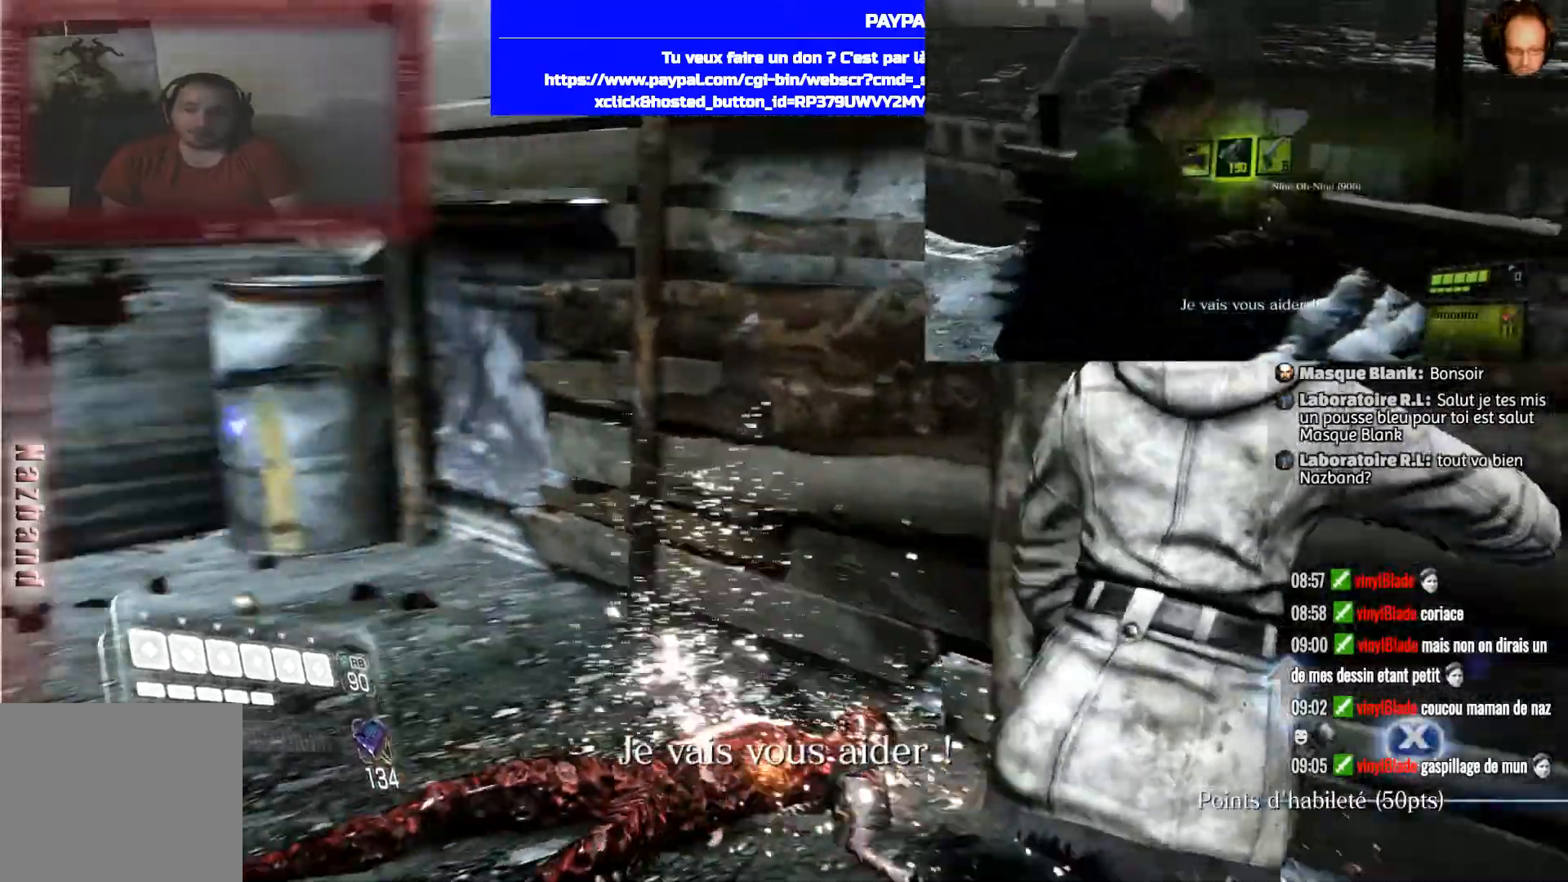
{"buttons": [], "left_stick": "center", "right_stick": "center", "events": [[167, "left_stick", "up"], [167, "right_stick", "center"], [267, "left_stick", "center"], [367, "SQUARE", "down"], [434, "SQUARE", "up"]]}
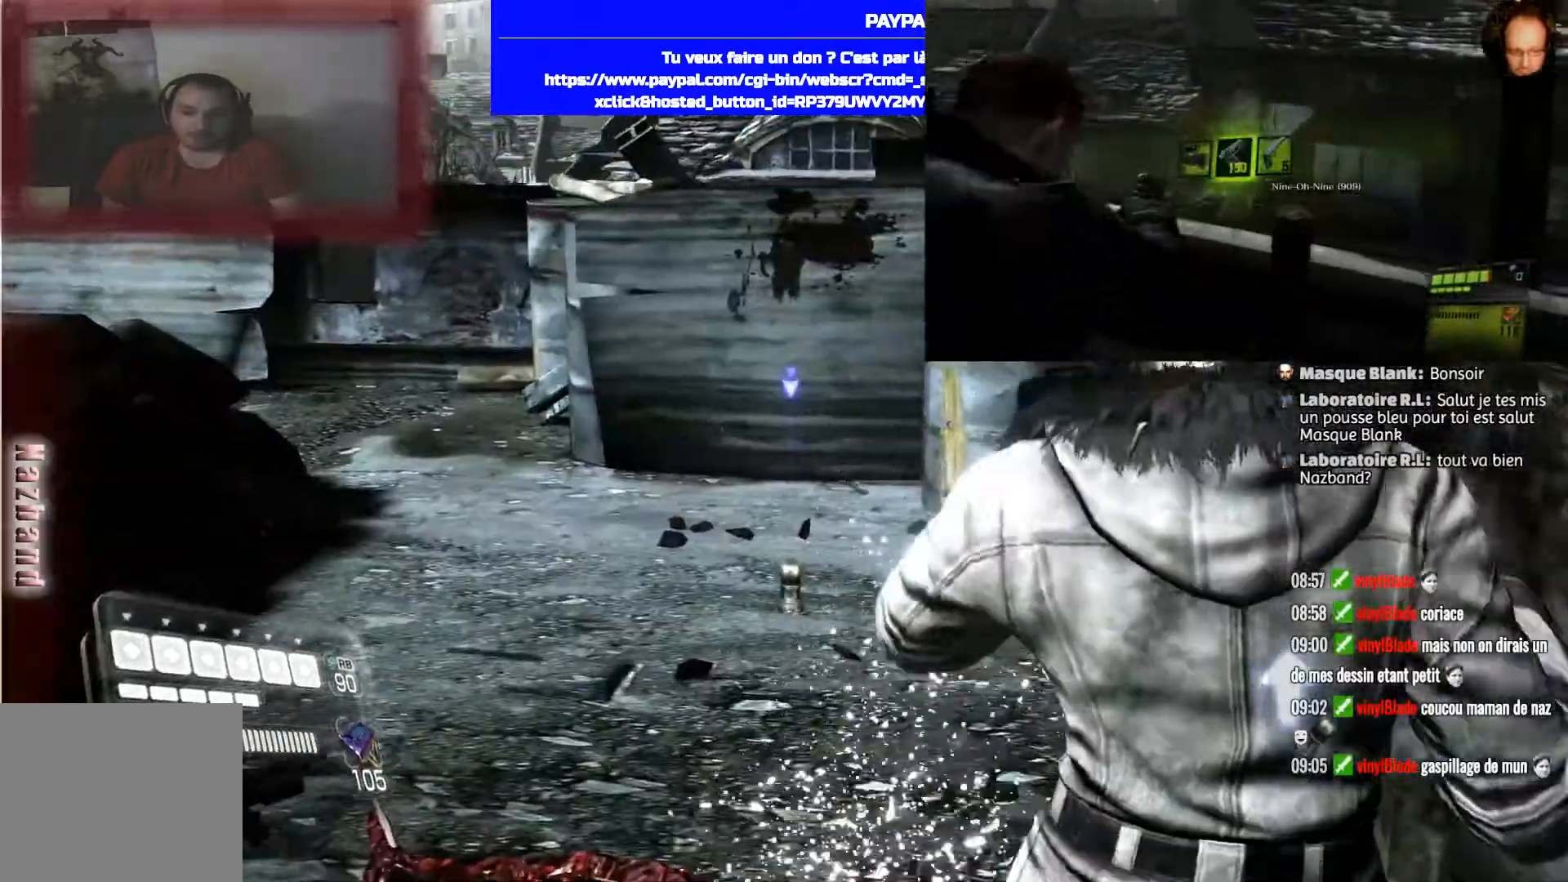
{"buttons": [], "left_stick": "up-left", "right_stick": "center", "events": [[67, "SQUARE", "down"], [133, "SQUARE", "up"], [167, "left_stick", "up-left"]]}
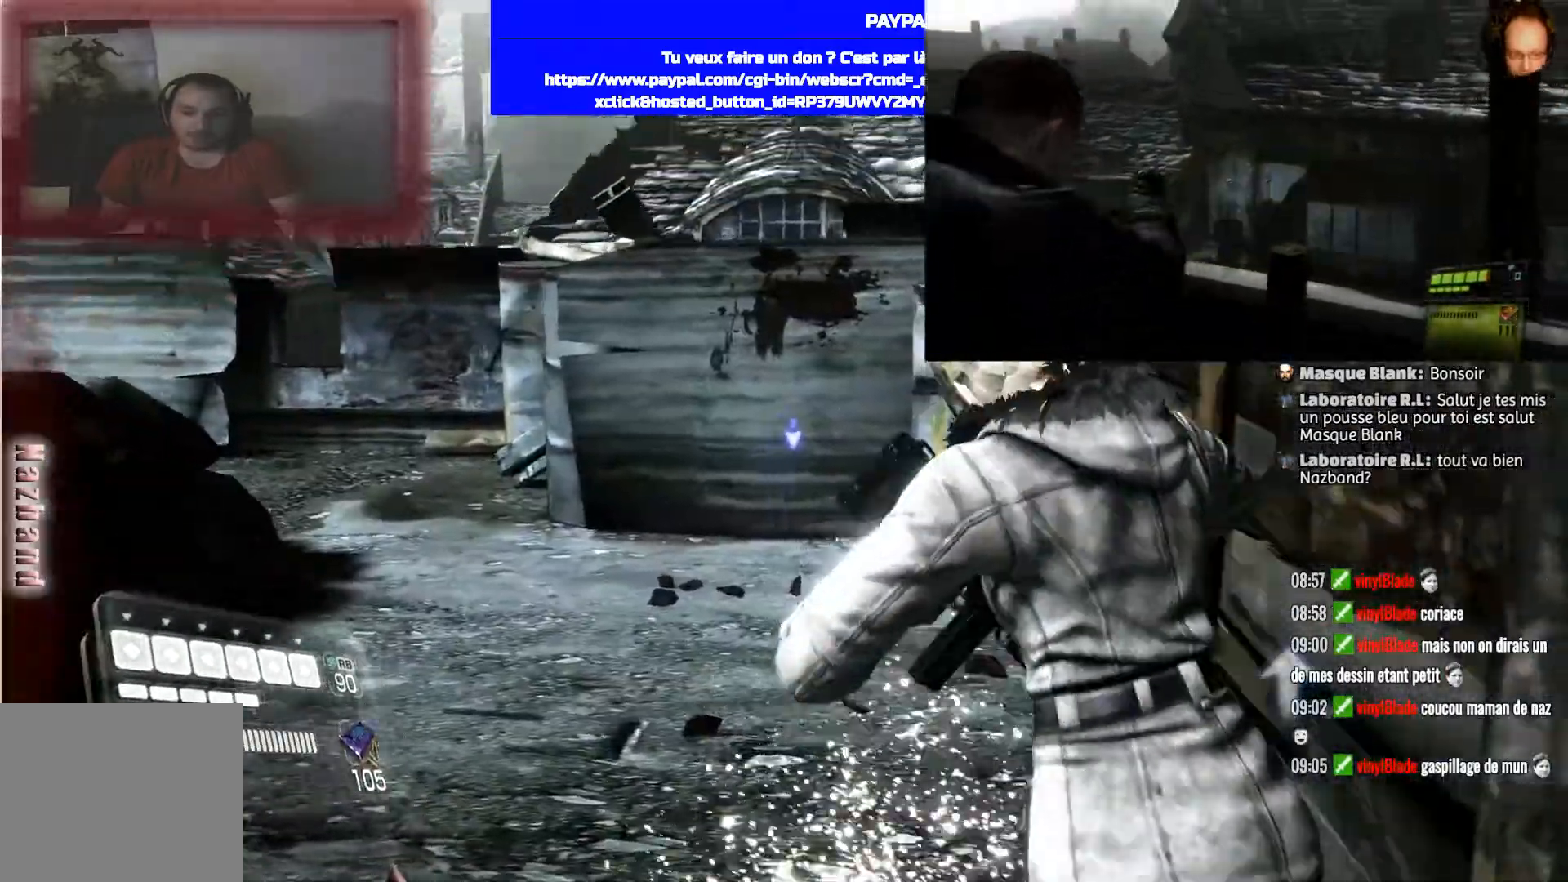
{"buttons": [], "left_stick": "up-left", "right_stick": "center", "events": [[367, "SQUARE", "down"], [468, "SQUARE", "up"]]}
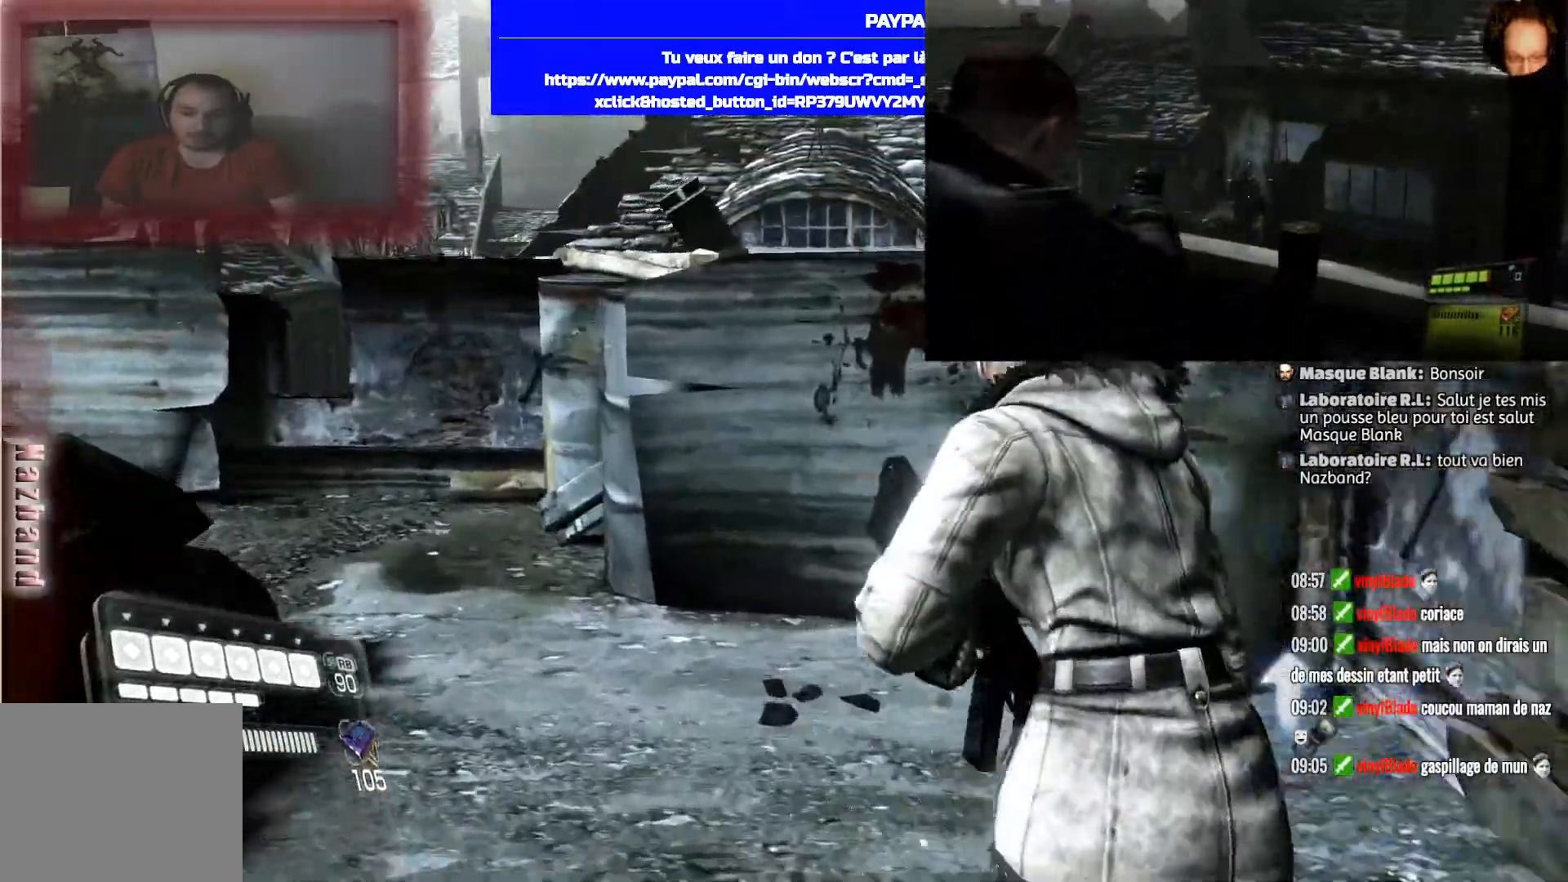
{"buttons": [], "left_stick": "up-left", "right_stick": "center", "events": [[100, "SQUARE", "down"], [133, "SQUARE", "up"], [133, "left_stick", "up"], [267, "SQUARE", "down"], [334, "SQUARE", "up"], [434, "left_stick", "up-left"]]}
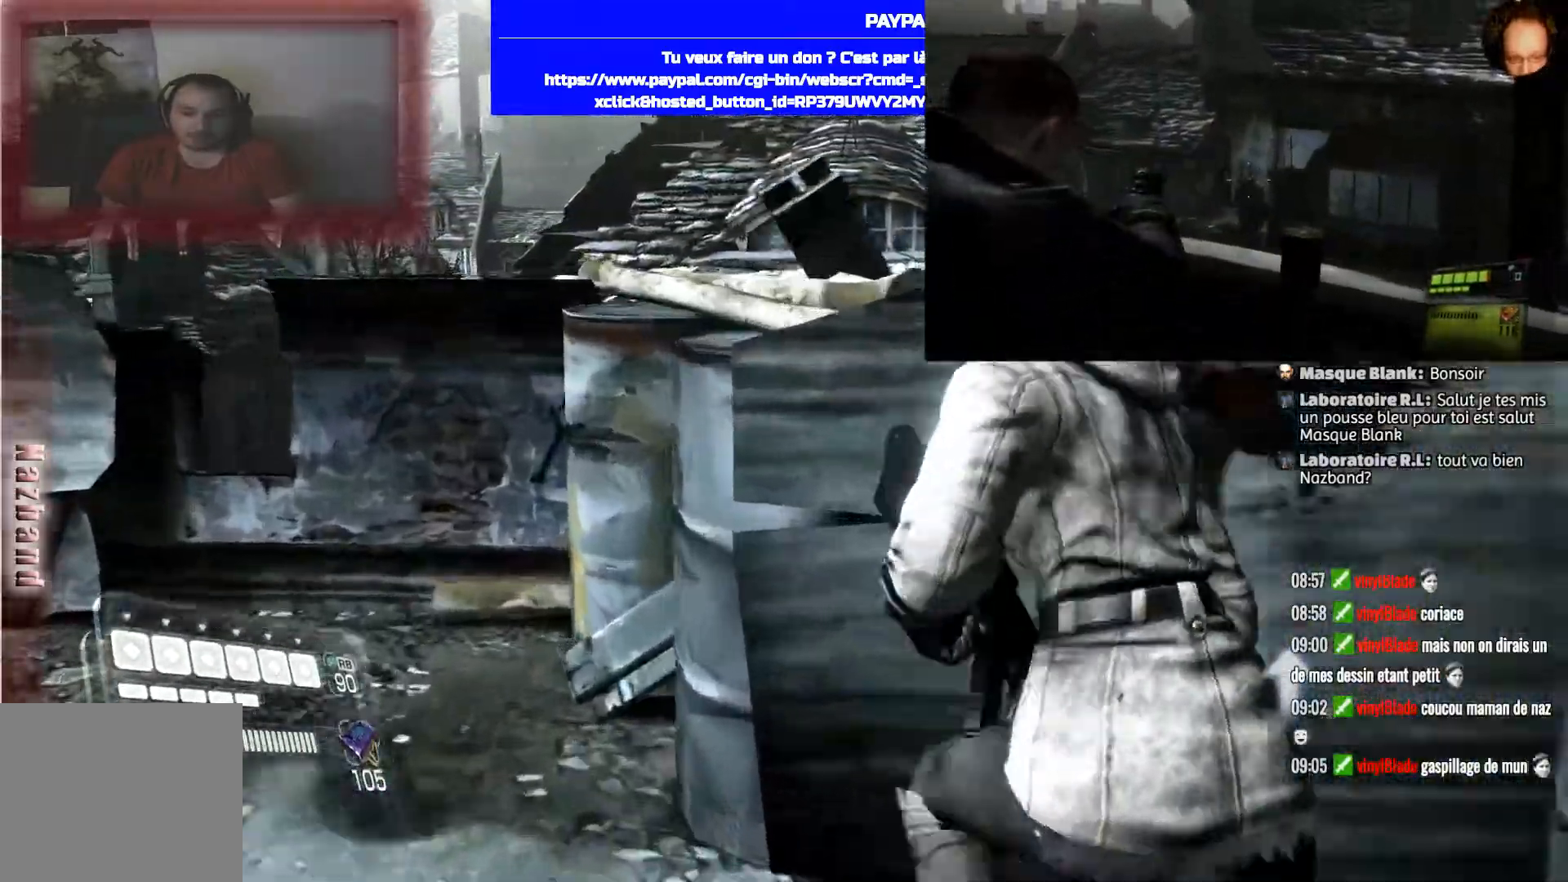
{"buttons": [], "left_stick": "up", "right_stick": "up-left", "events": [[67, "right_stick", "up-left"], [434, "left_stick", "up"]]}
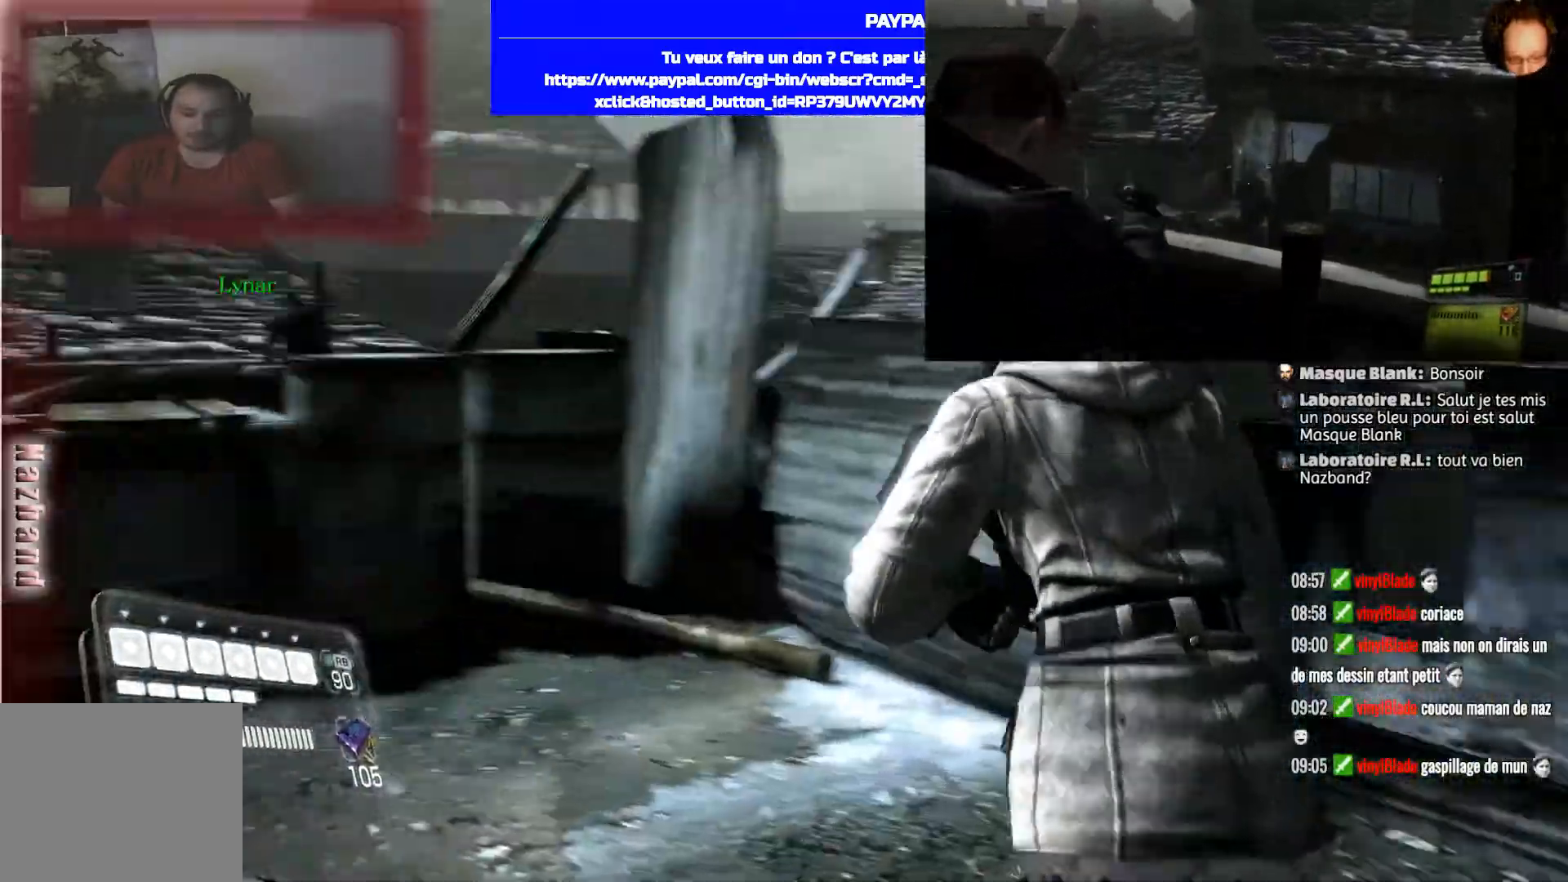
{"buttons": [], "left_stick": "up-left", "right_stick": "down-right", "events": [[233, "left_stick", "up-left"], [233, "right_stick", "center"], [367, "right_stick", "down-right"]]}
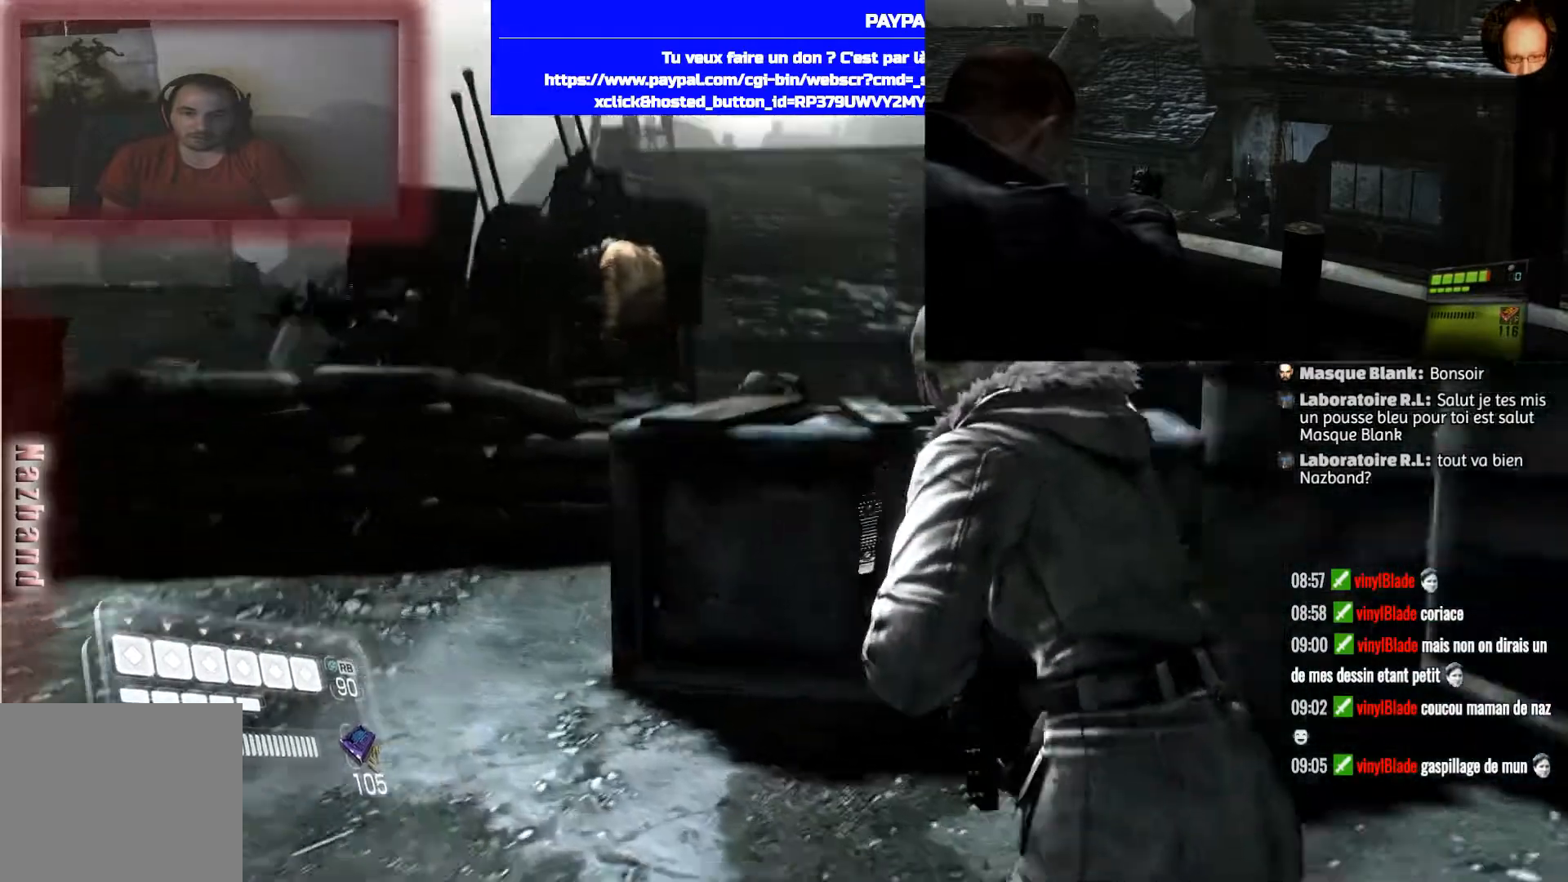
{"buttons": [], "left_stick": "up-left", "right_stick": "center", "events": [[167, "right_stick", "center"]]}